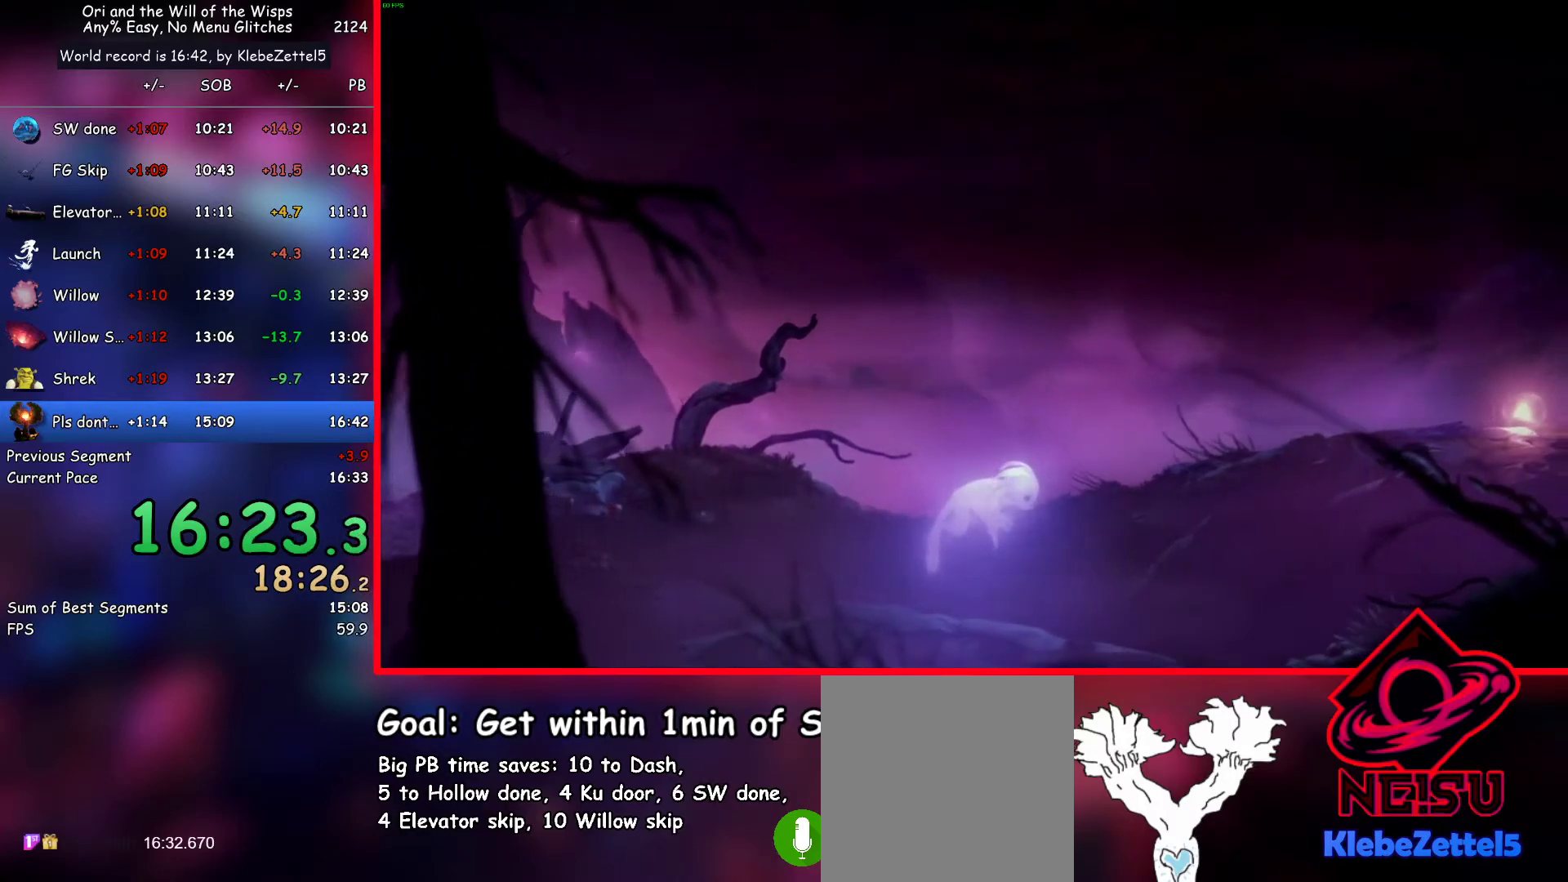
Gameplay with keyboard; each line is a JSON object with the keys held at the frame after it. "events" lists presses ("down") and releases ("up") of "ab1", "ab2", "ab3", "dash", "down", "escape", "jump", "left", "right", "skip" and "up" between this image and that frame as [ms after this image, input, new state], when the widget could be followed in between. No other keys are recorded. Mouse input is not recorded. Key names are as the overlay labels them; some are game actions (e.g. jump) rather than physical keys.
{"keys": ["right"], "events": []}
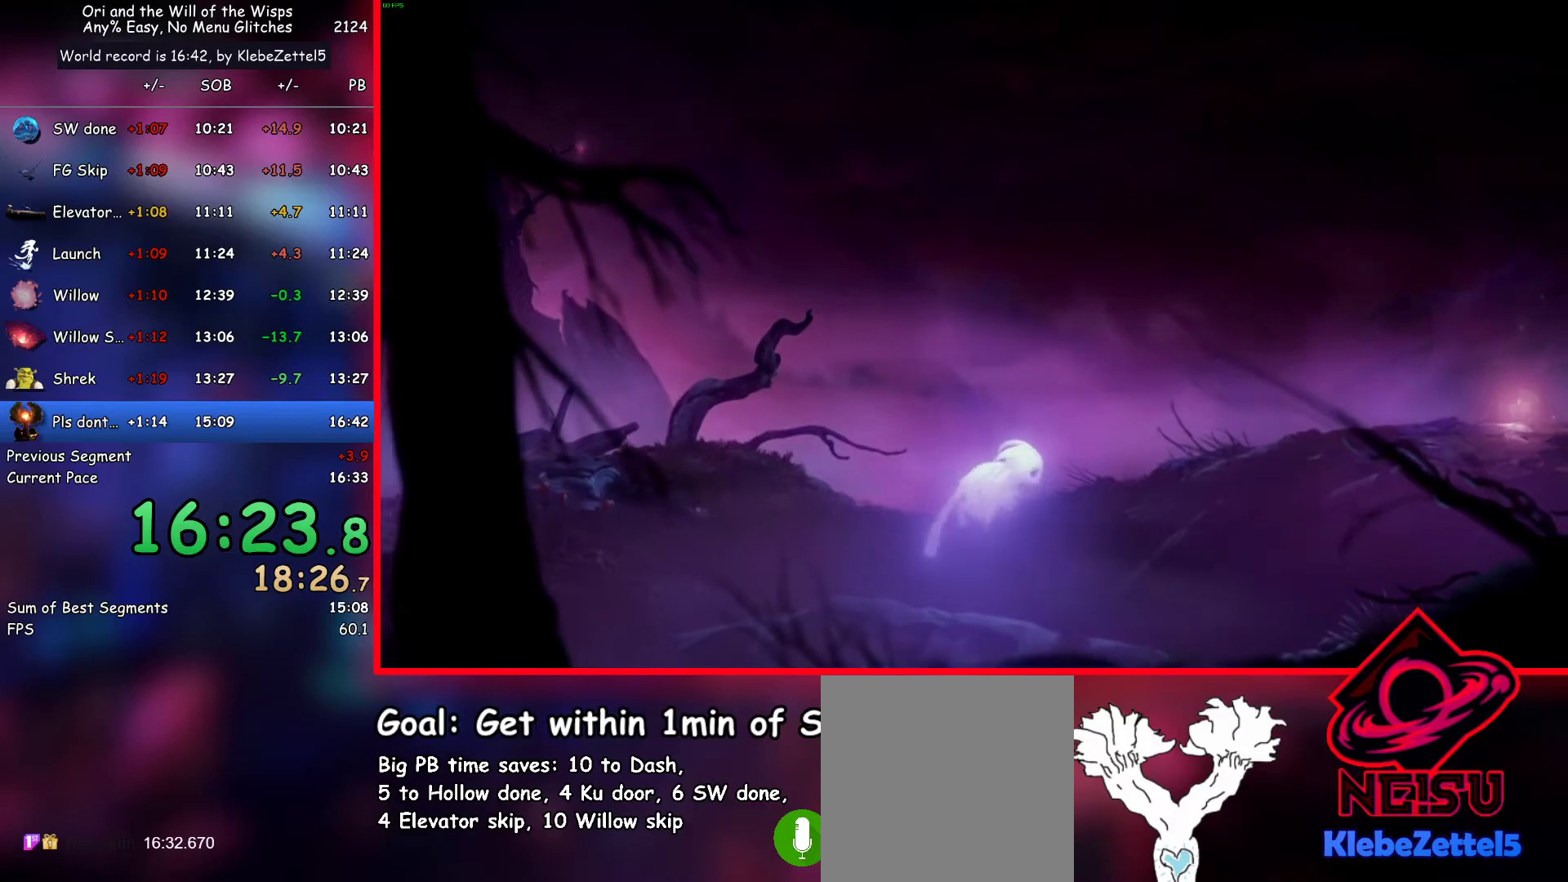
{"keys": ["right"], "events": []}
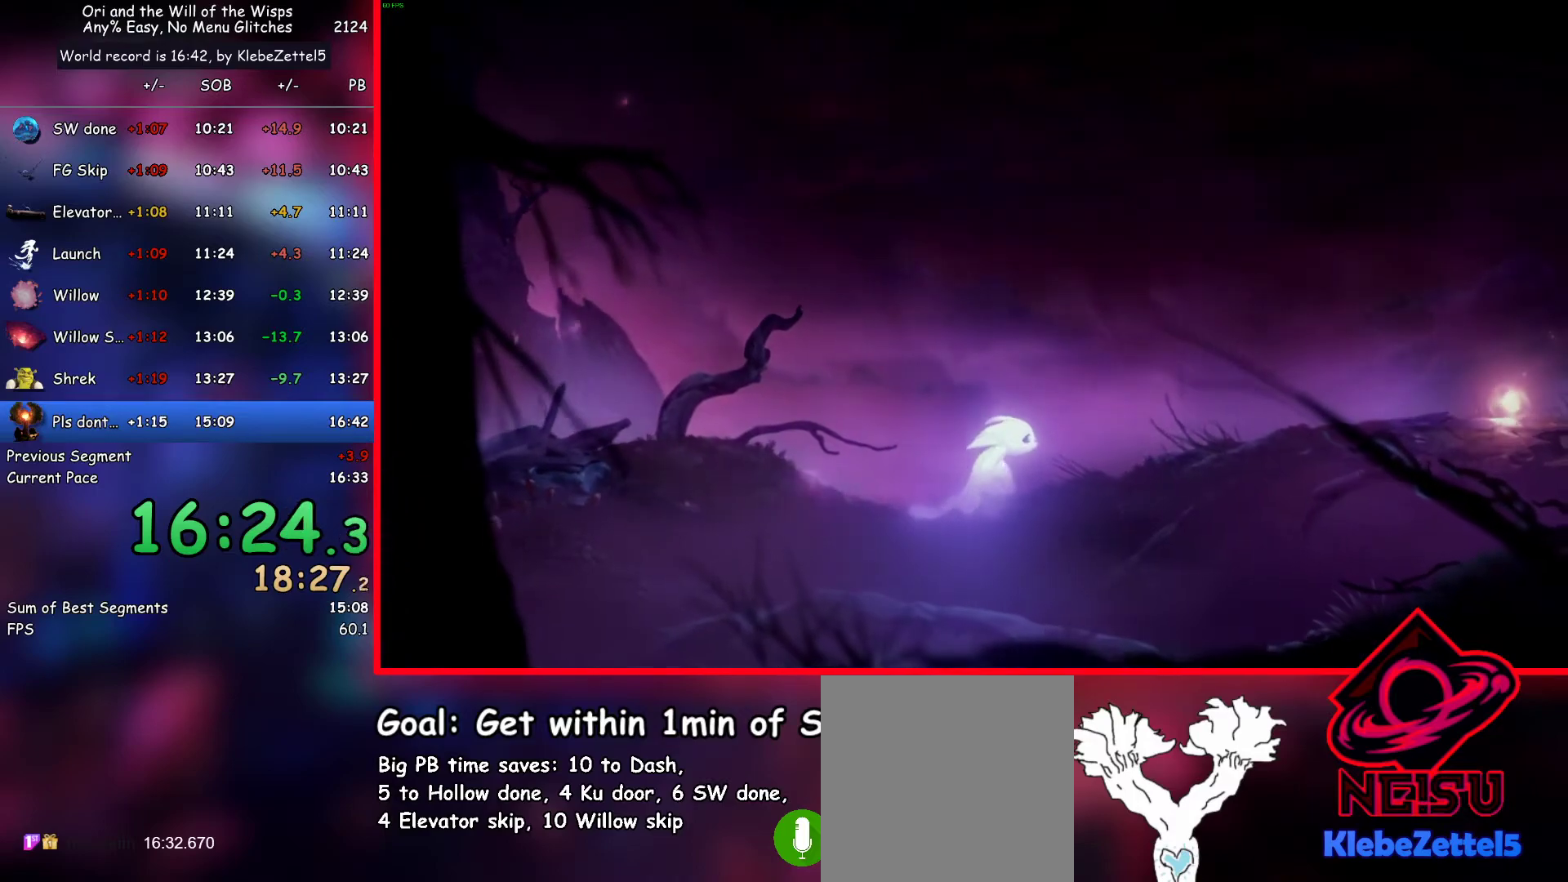
{"keys": ["right"], "events": []}
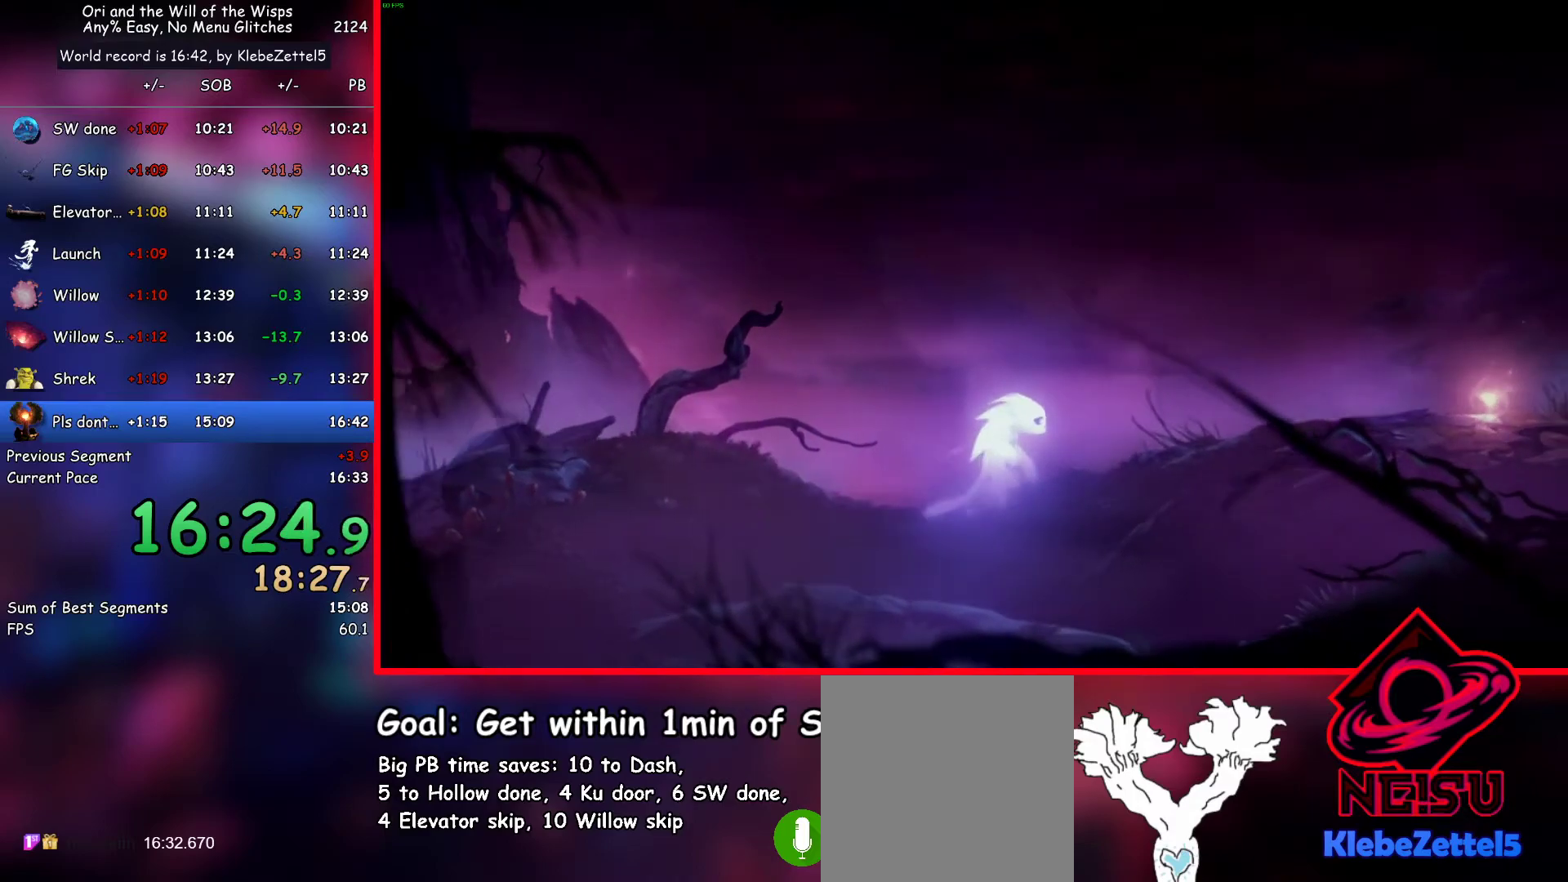
{"keys": ["right"], "events": []}
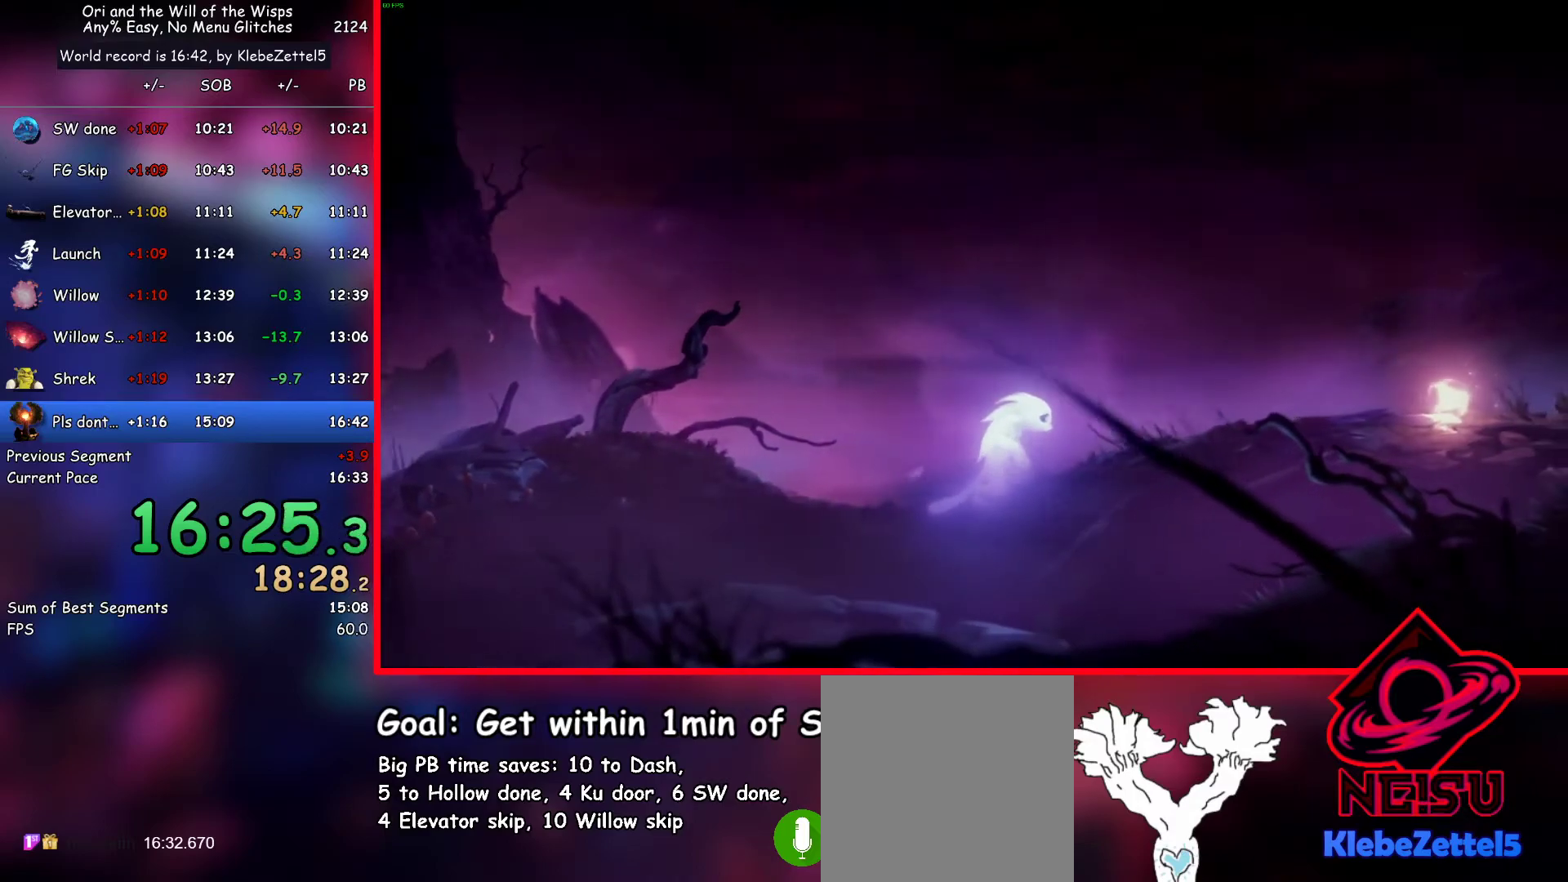
{"keys": ["right"], "events": []}
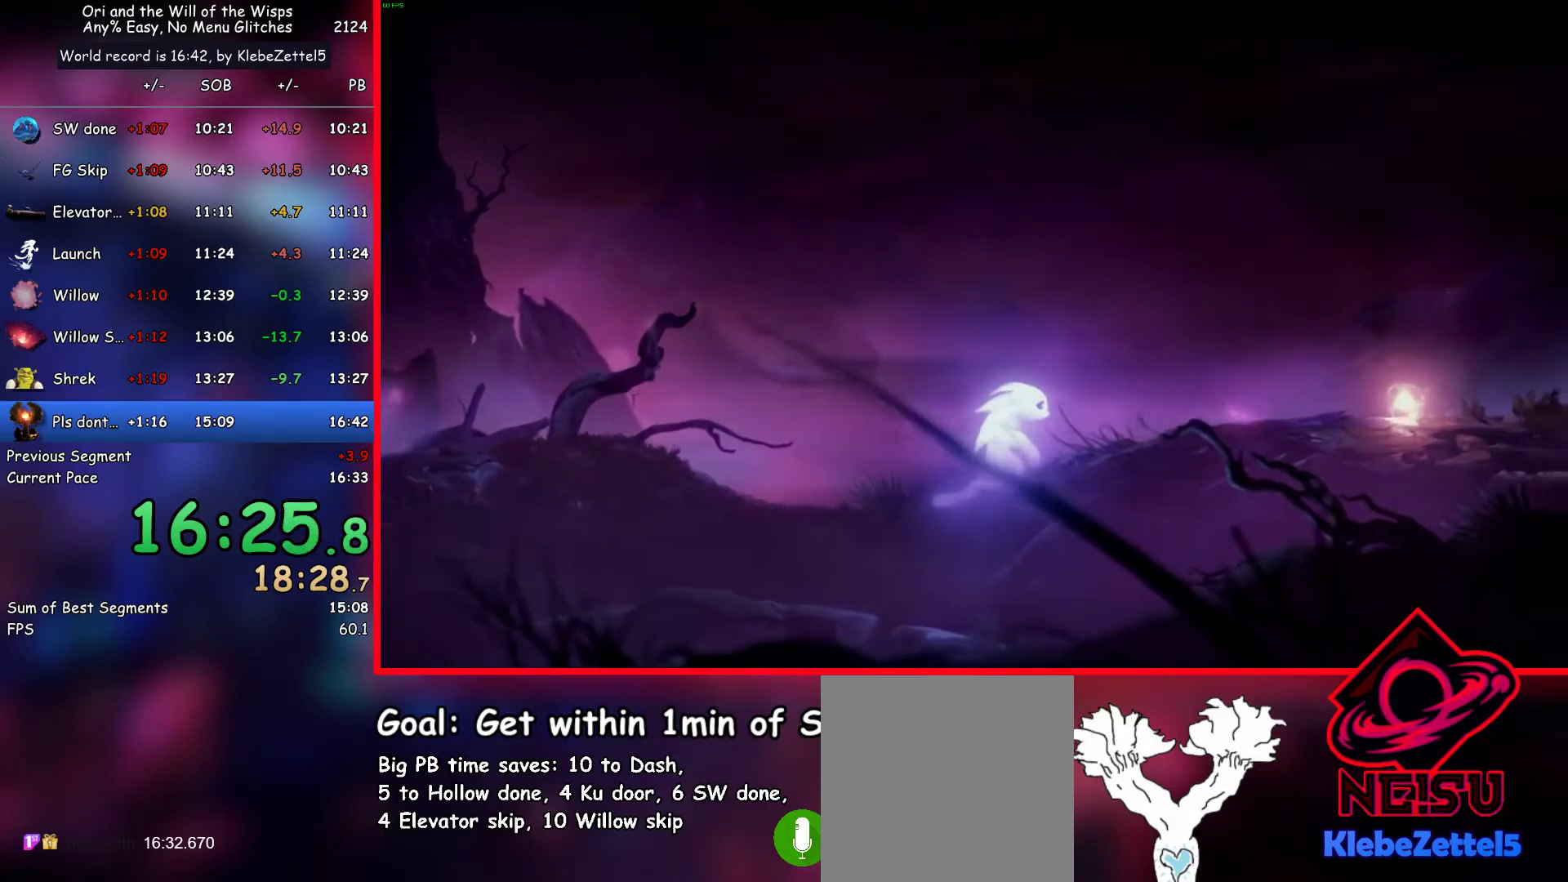
{"keys": ["right"], "events": []}
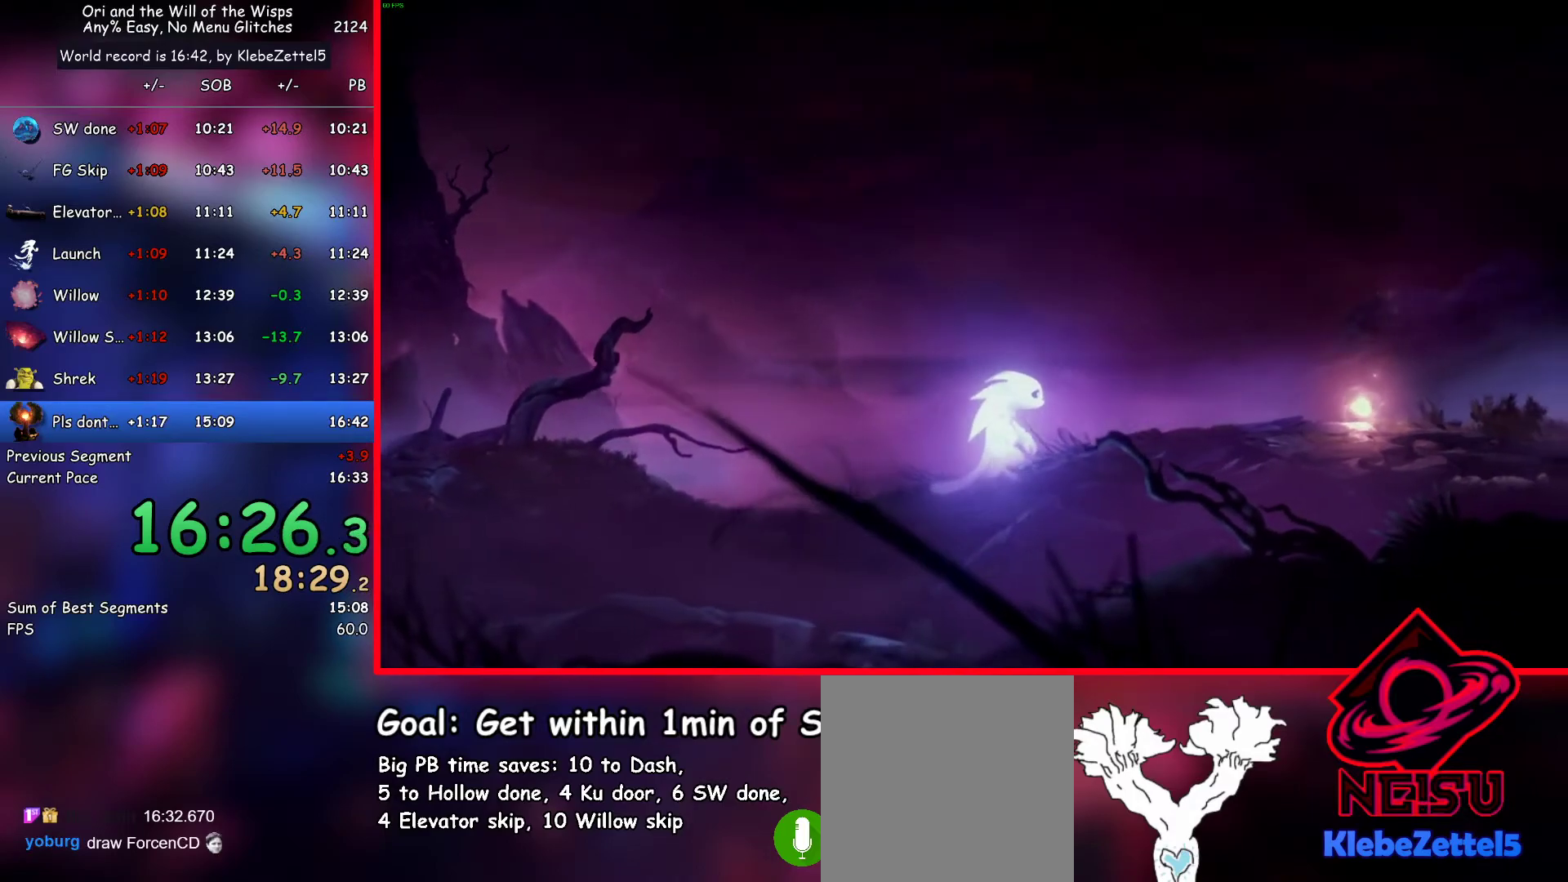
{"keys": ["right"], "events": []}
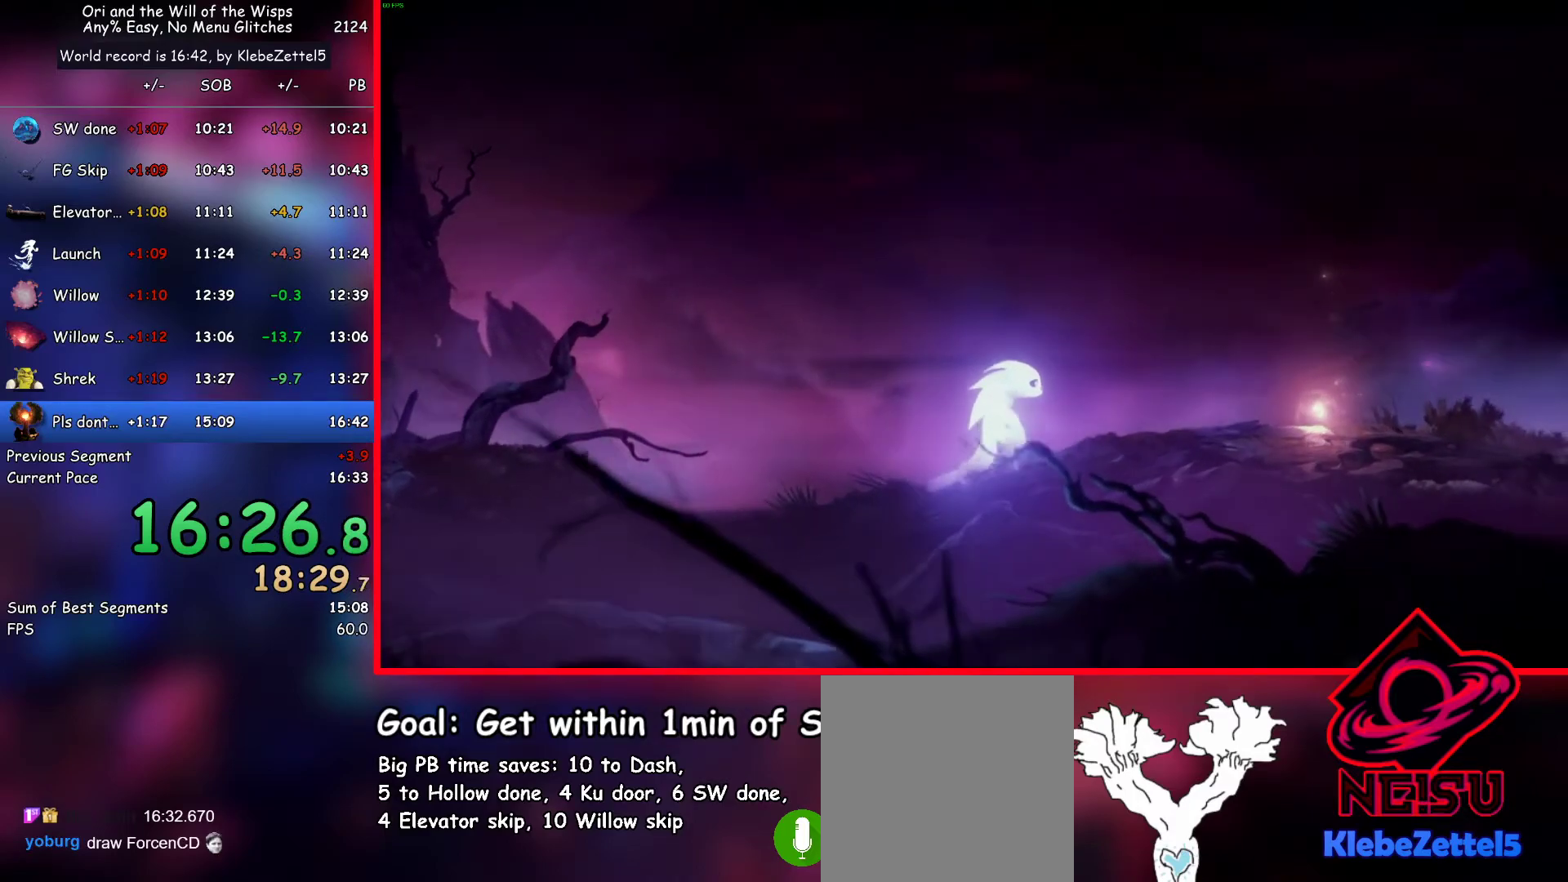
{"keys": ["right"], "events": []}
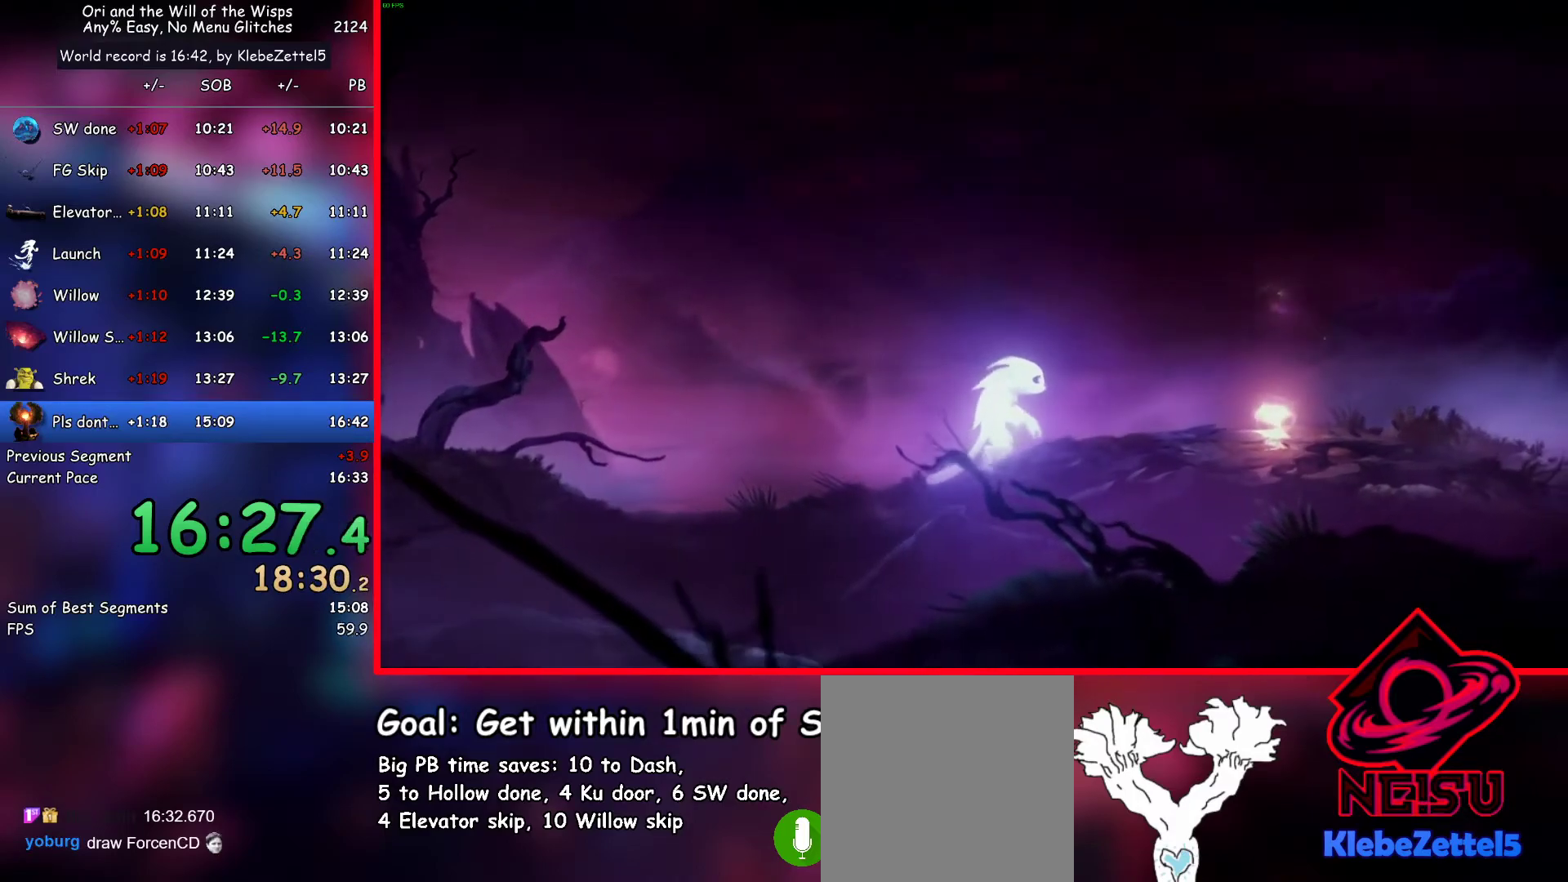
{"keys": ["right"], "events": []}
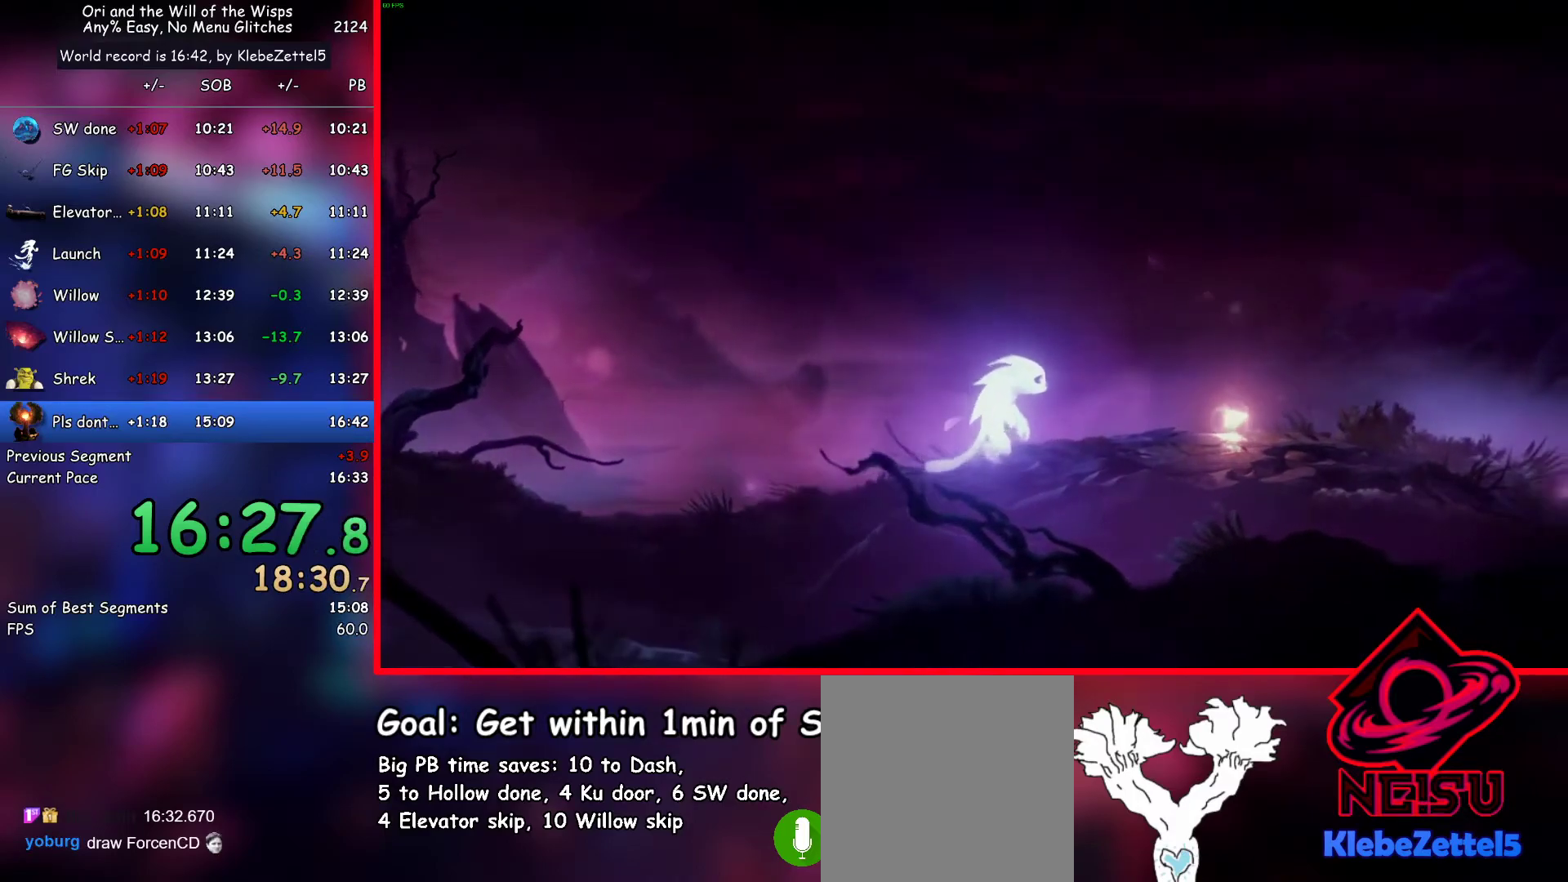
{"keys": ["right"], "events": []}
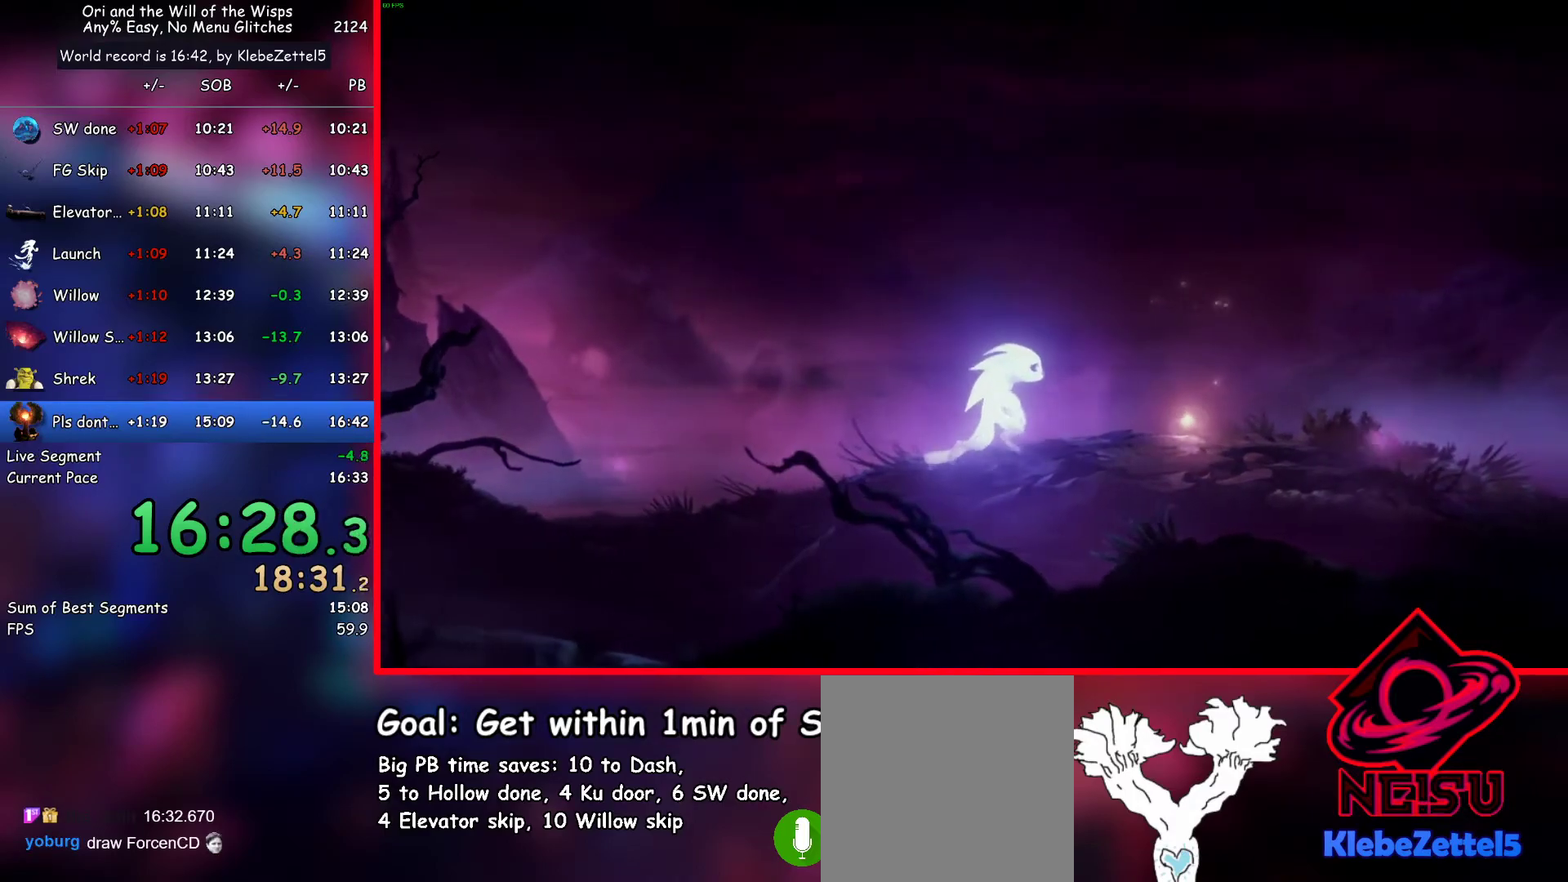
{"keys": ["right"], "events": []}
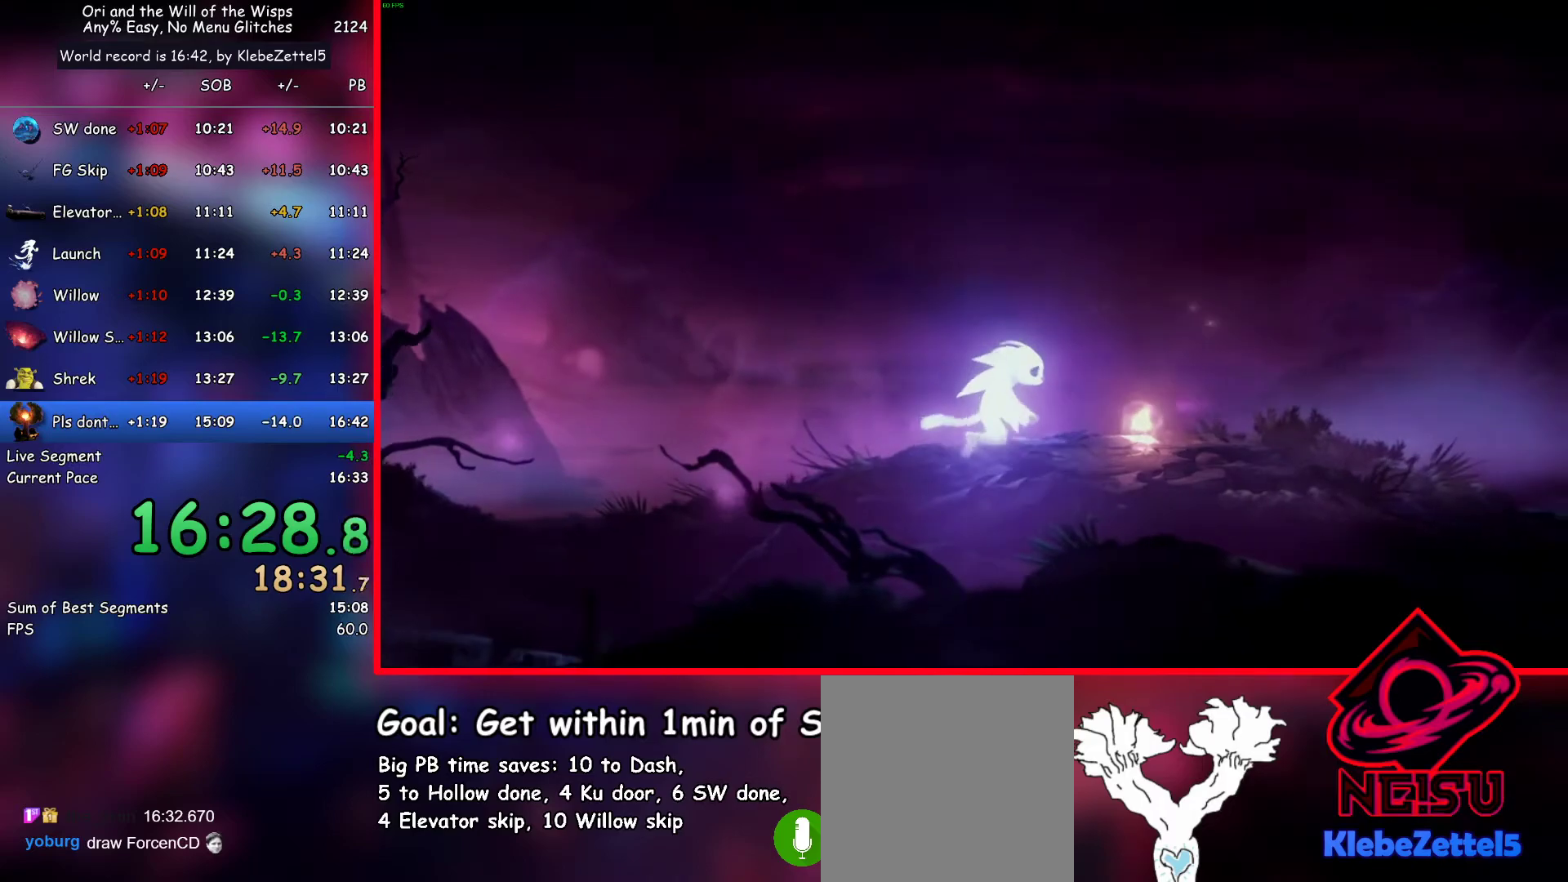
{"keys": ["right"], "events": []}
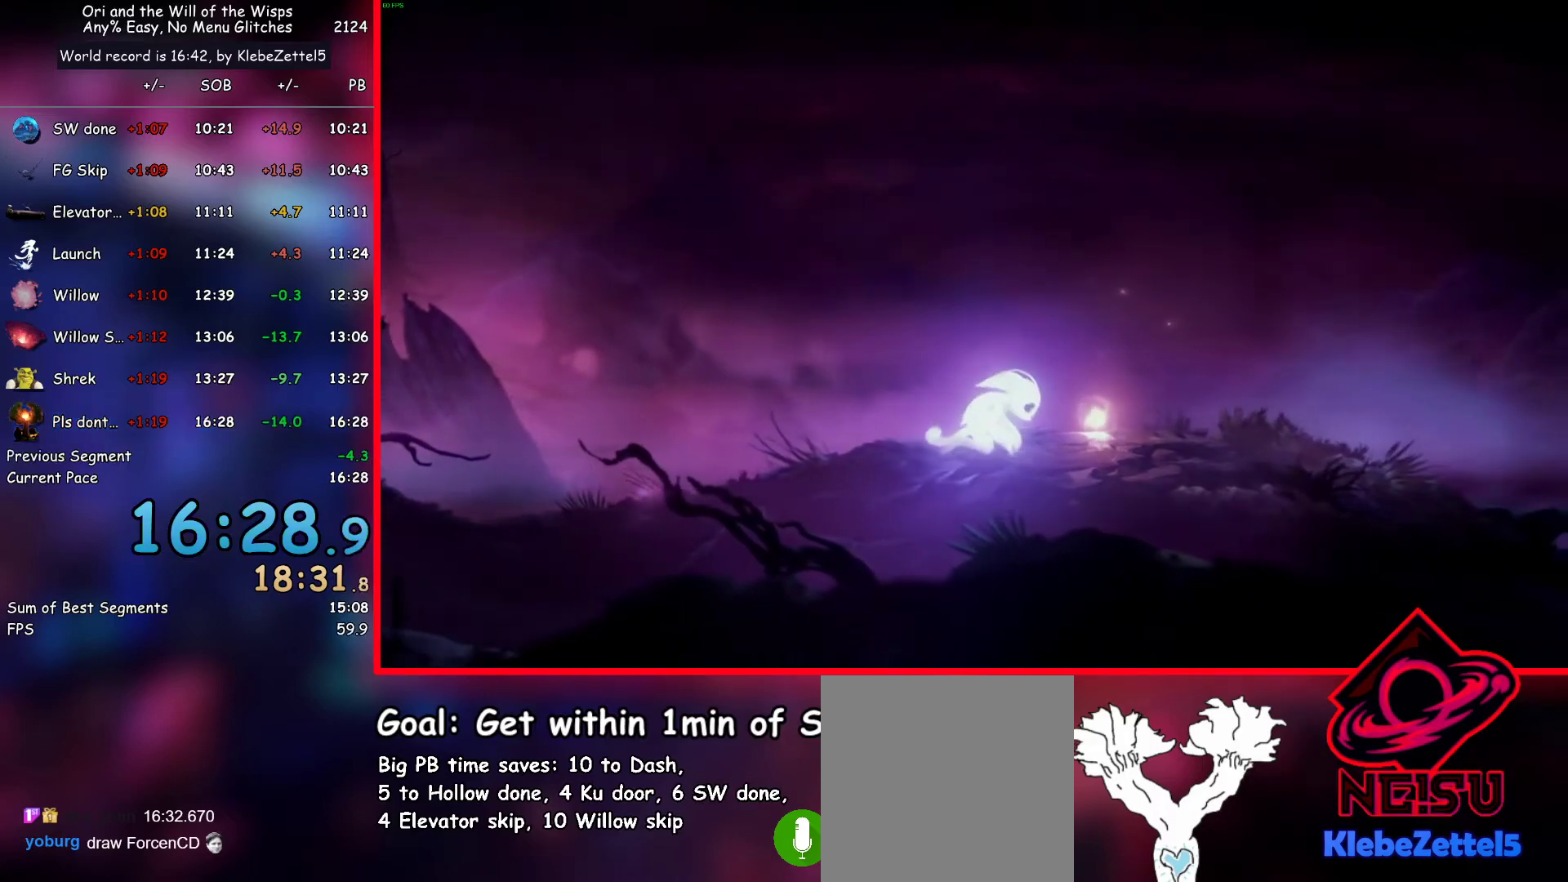
{"keys": [], "events": [[333, "right", "up"]]}
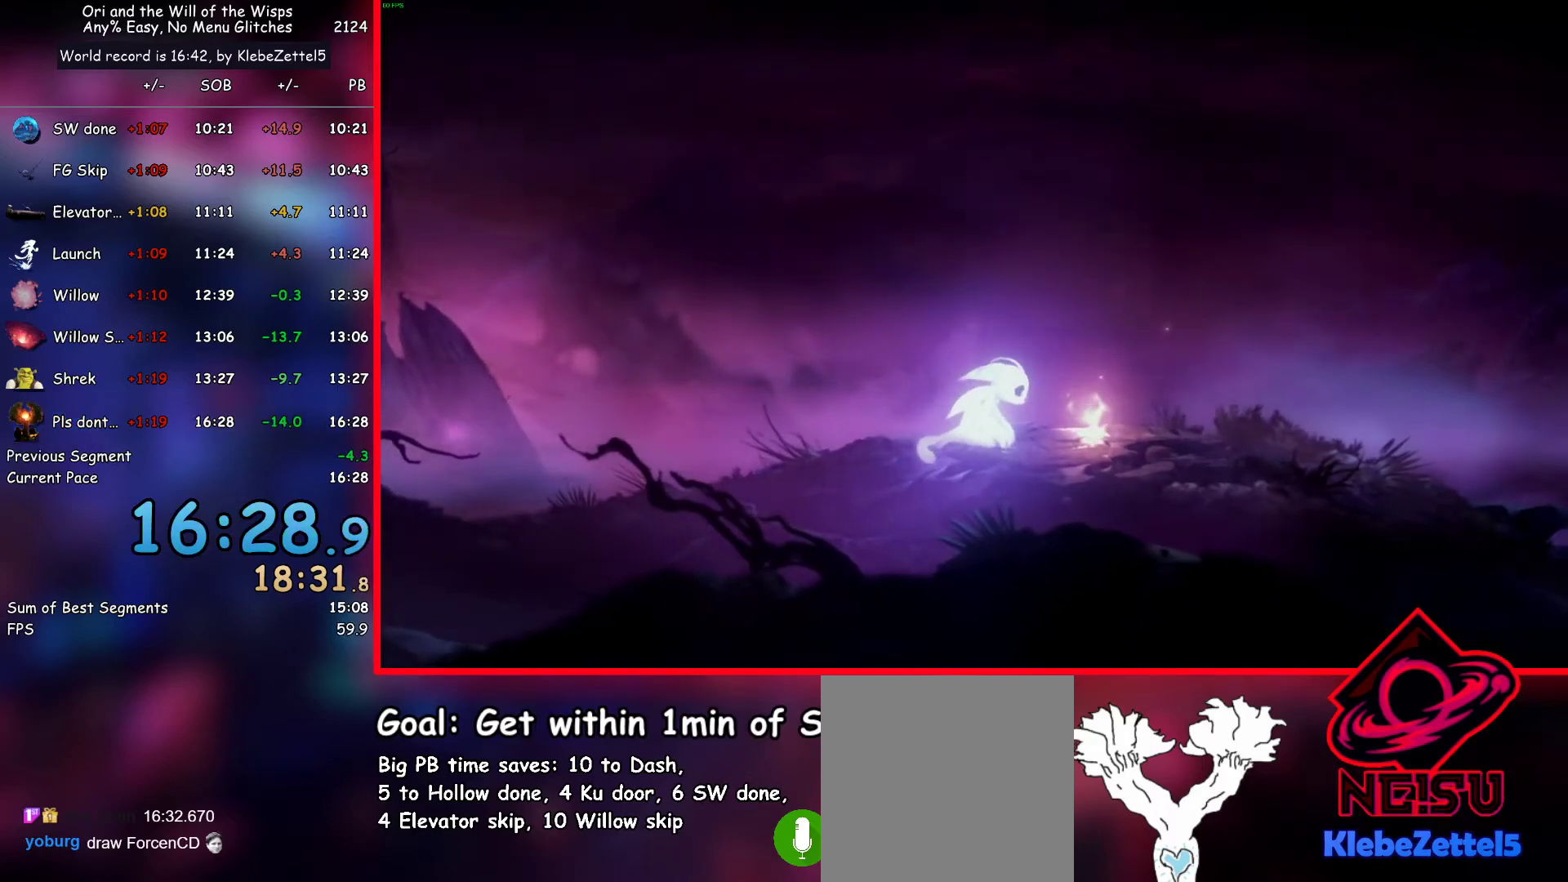
{"keys": [], "events": []}
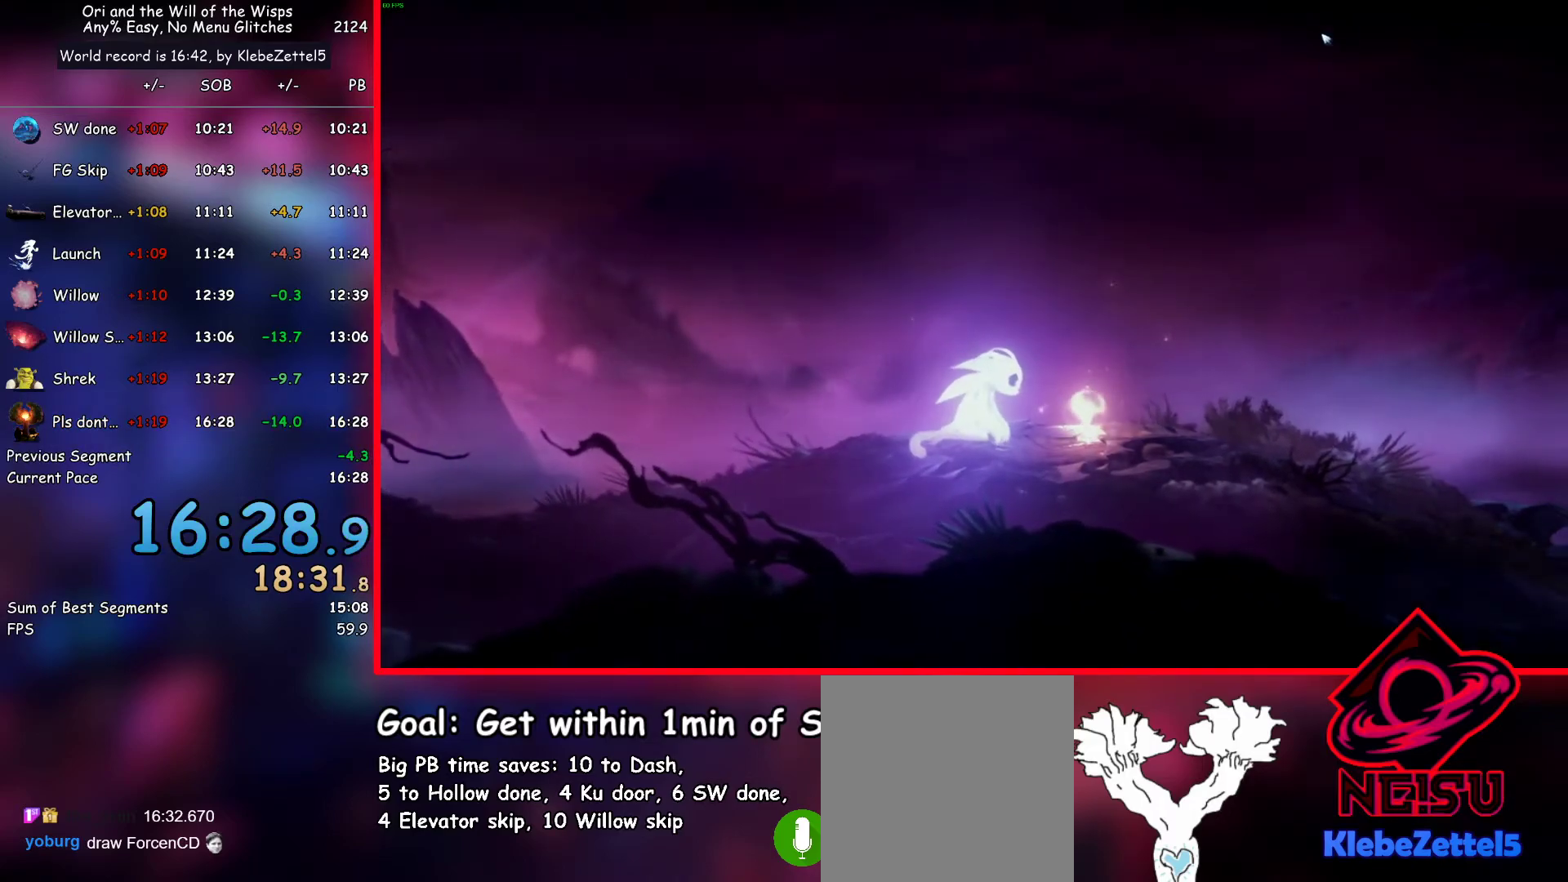
{"keys": [], "events": []}
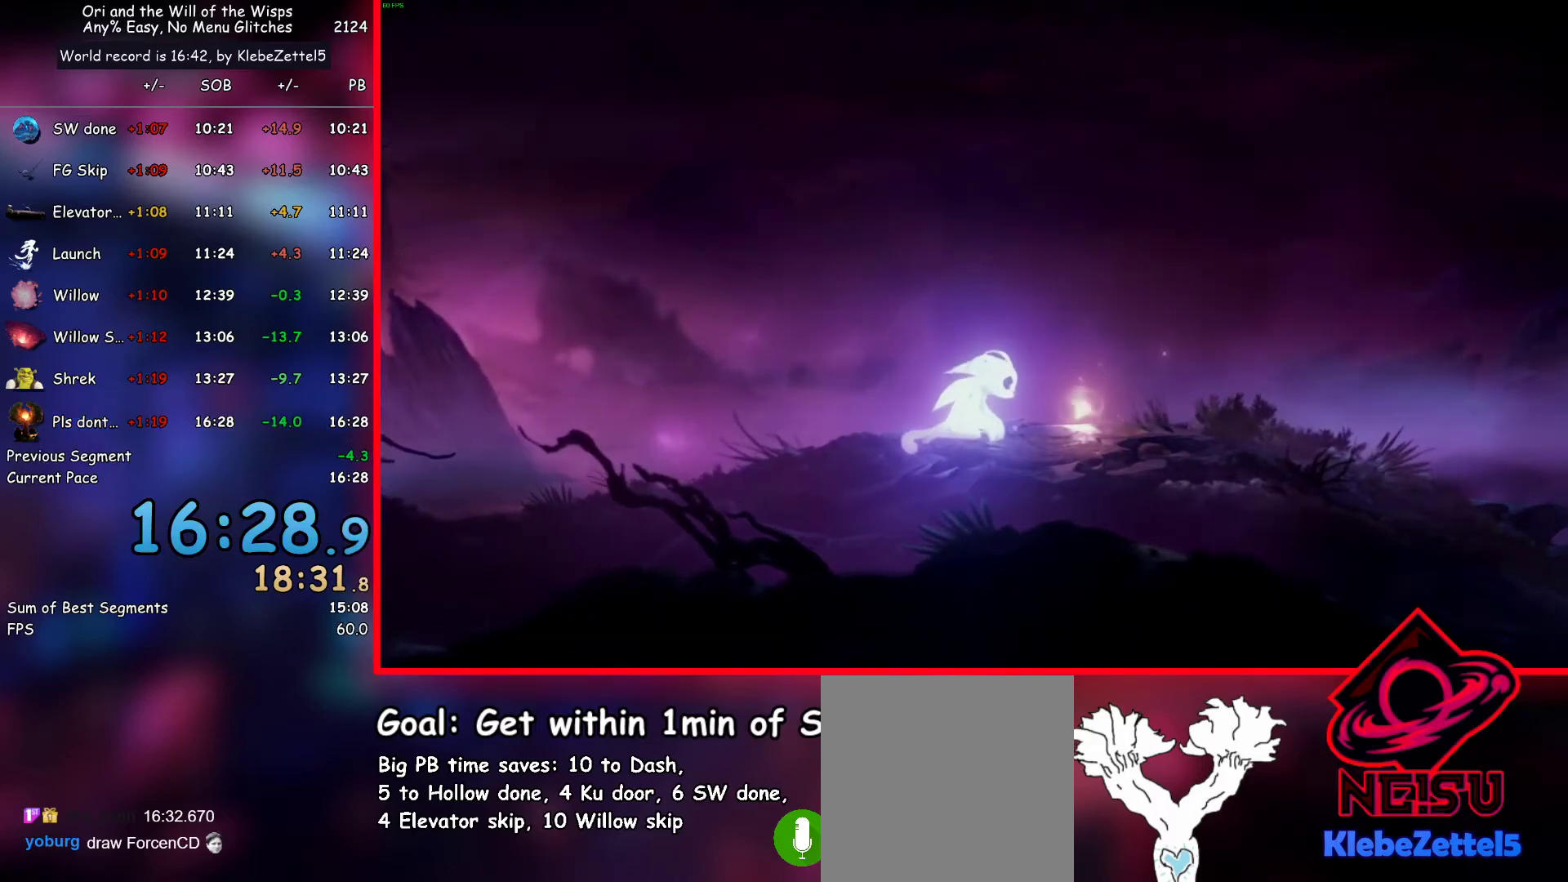
{"keys": [], "events": []}
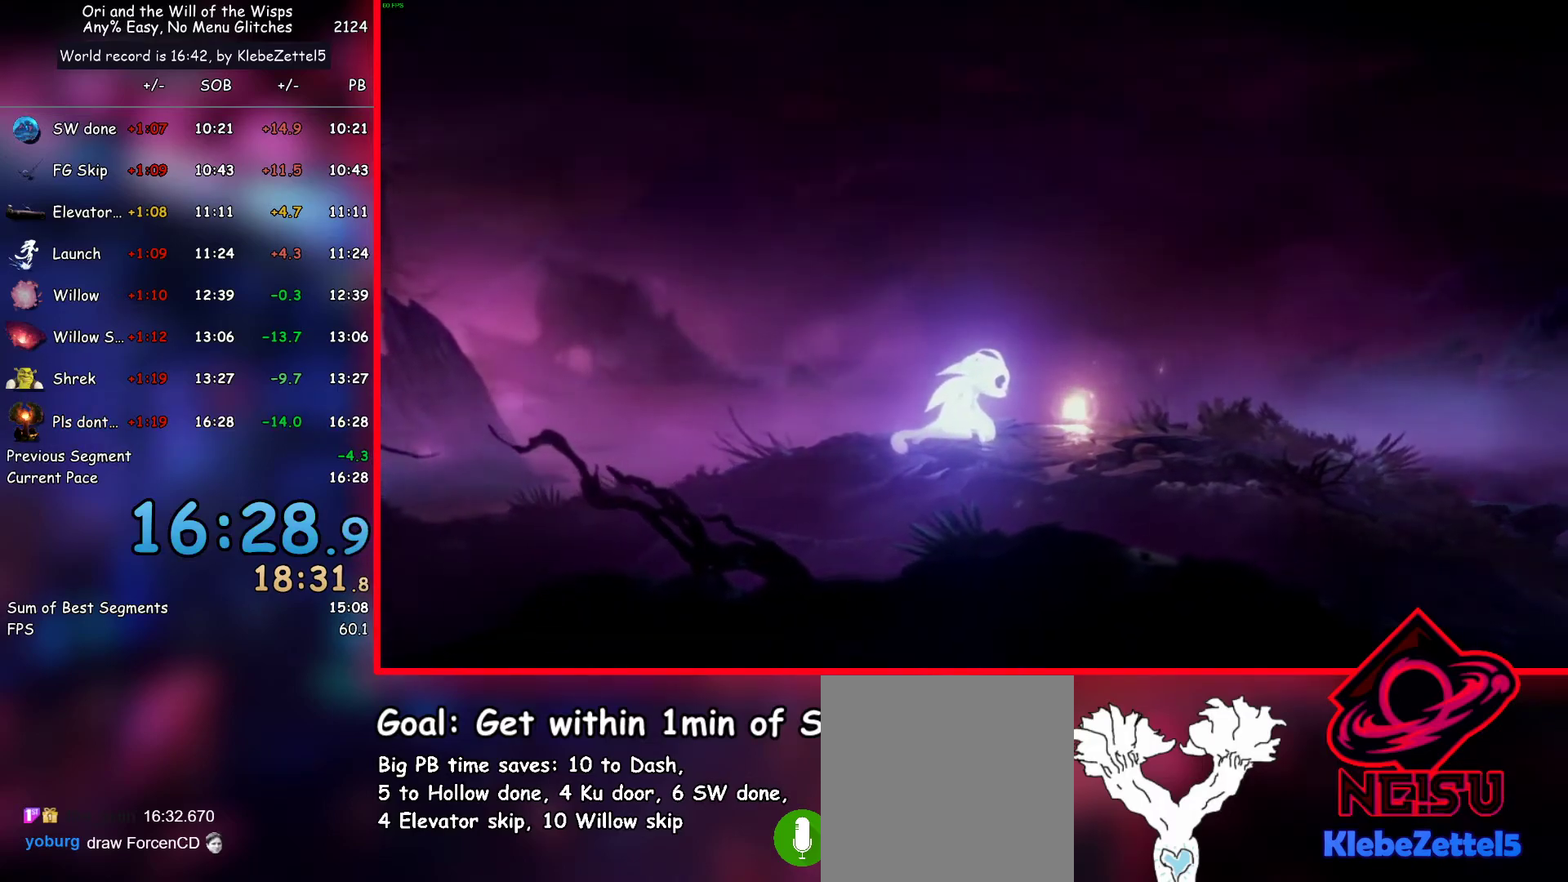
{"keys": [], "events": []}
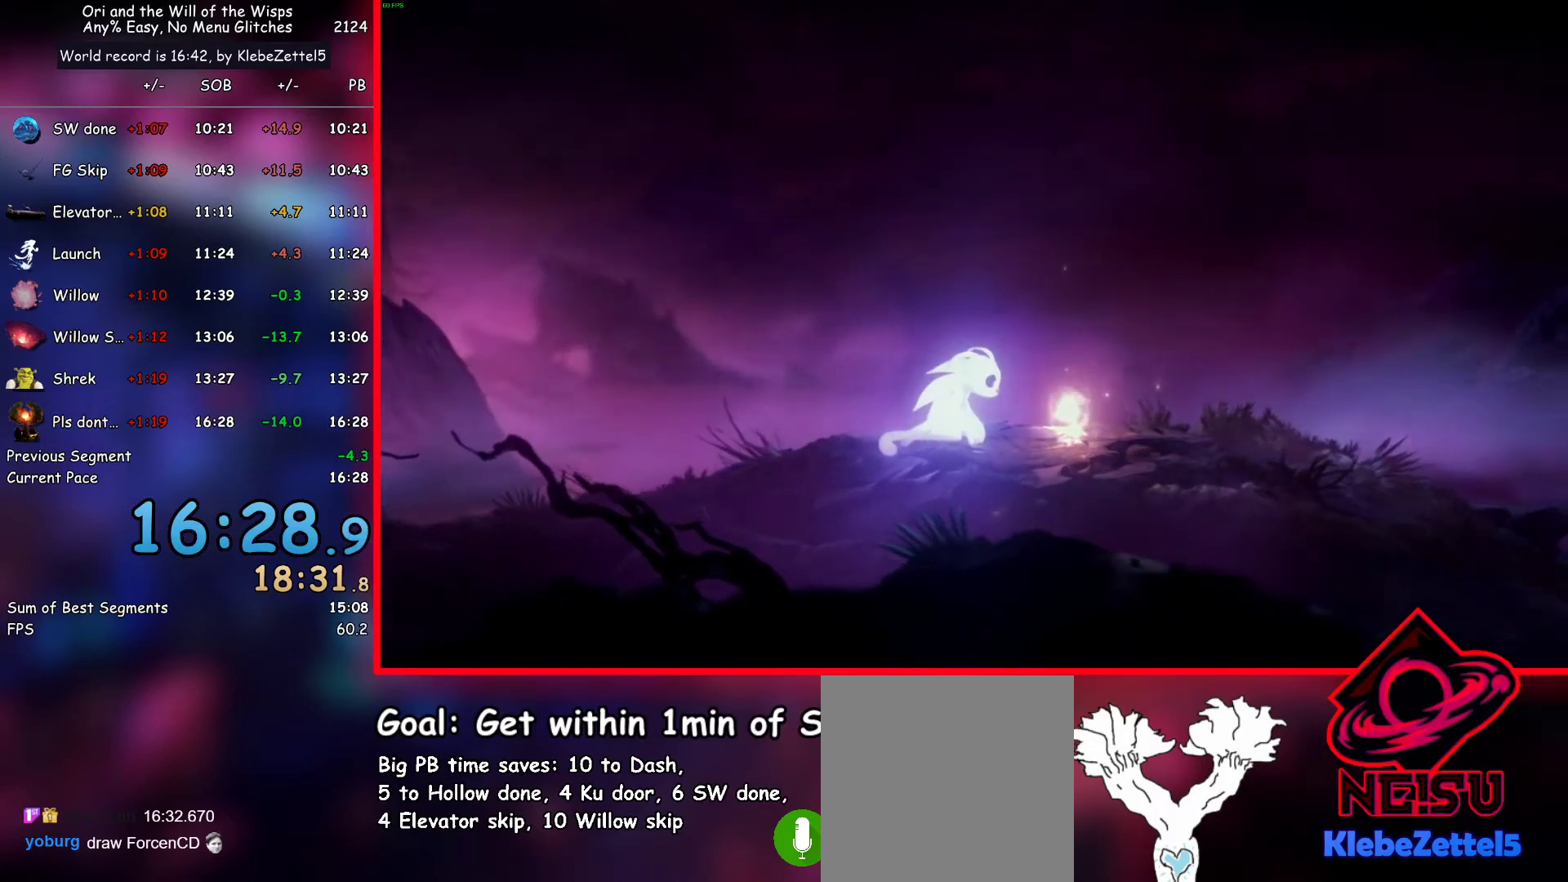
{"keys": [], "events": []}
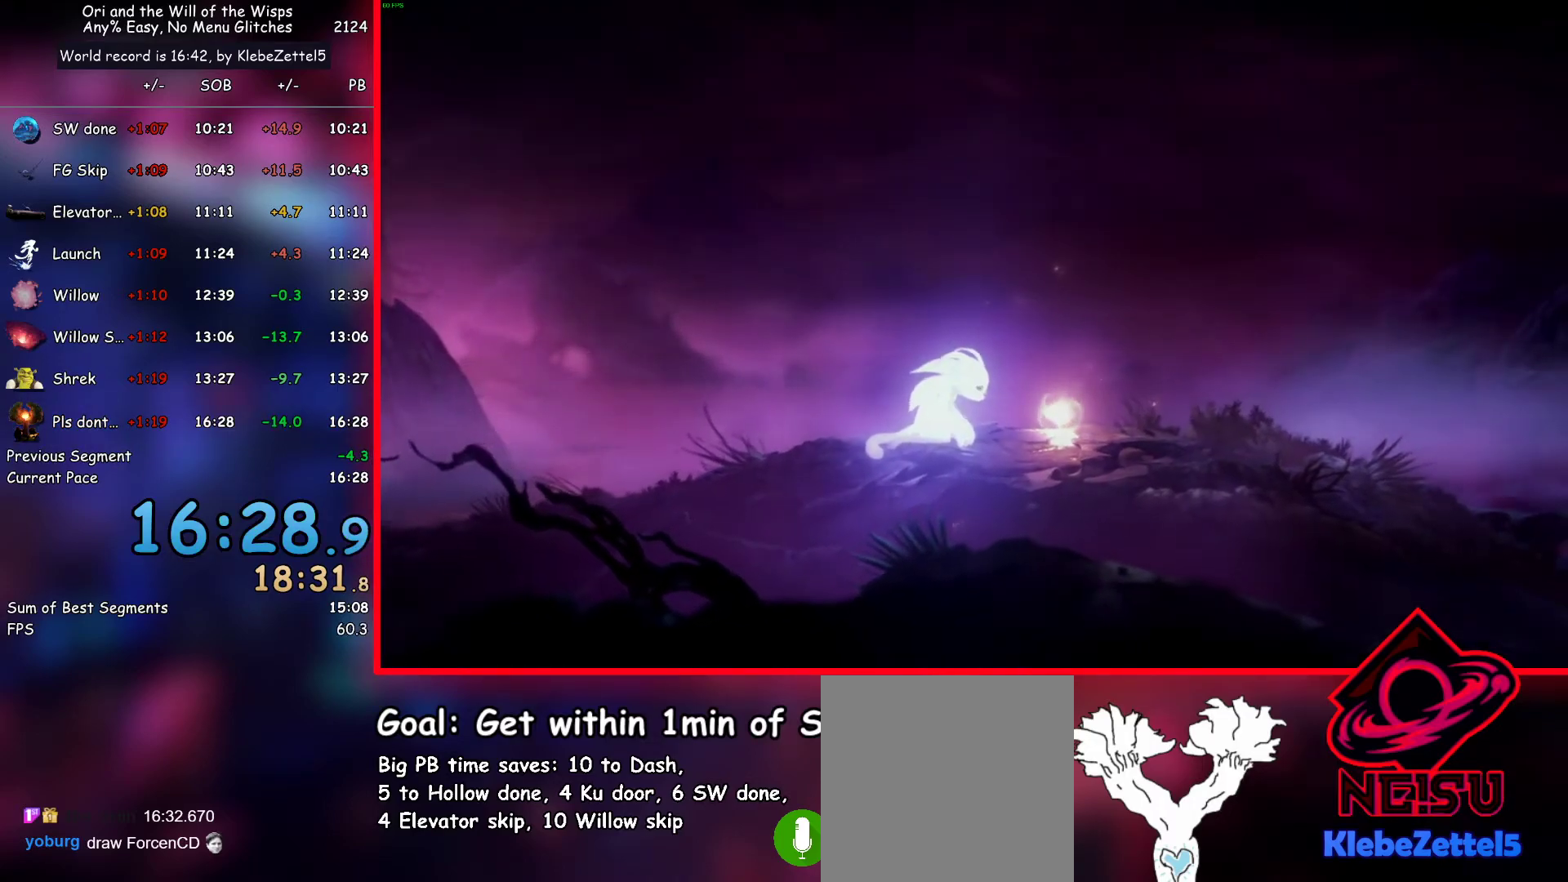
{"keys": [], "events": []}
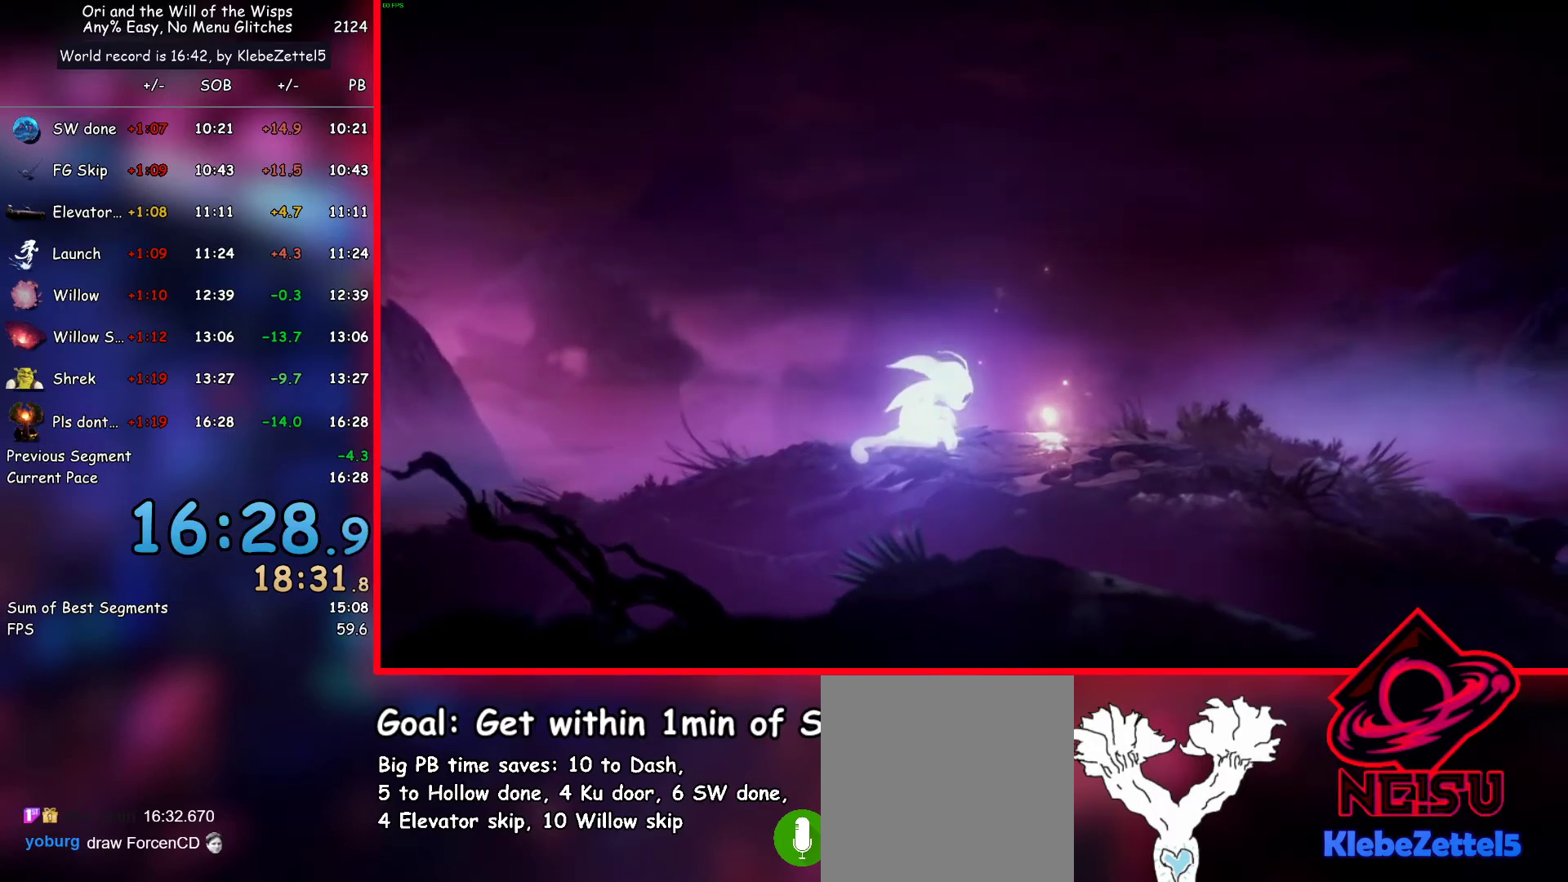
{"keys": [], "events": []}
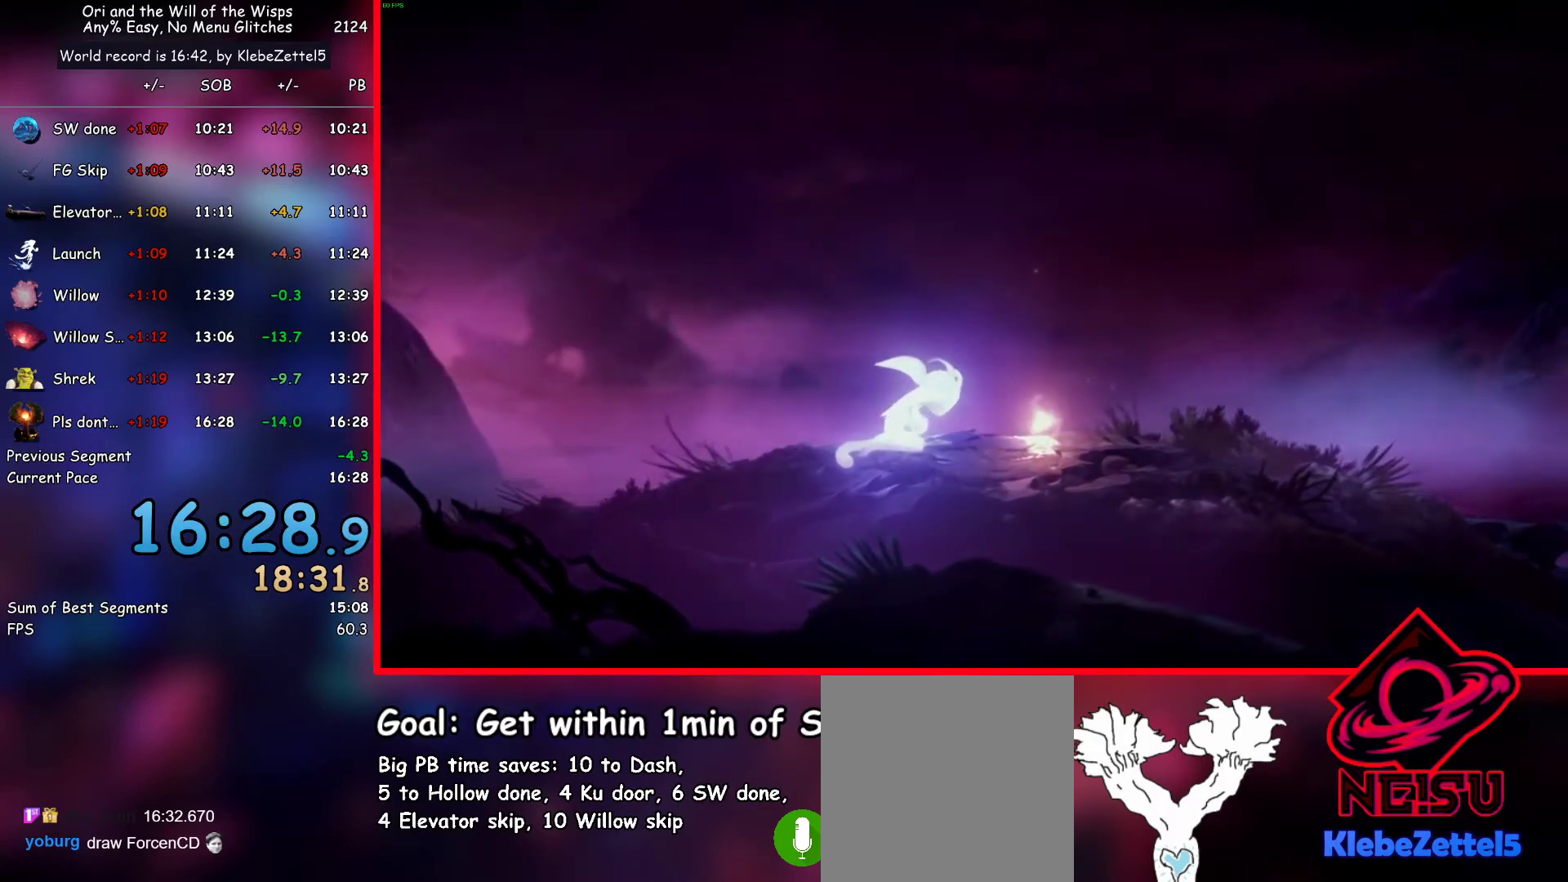
{"keys": [], "events": []}
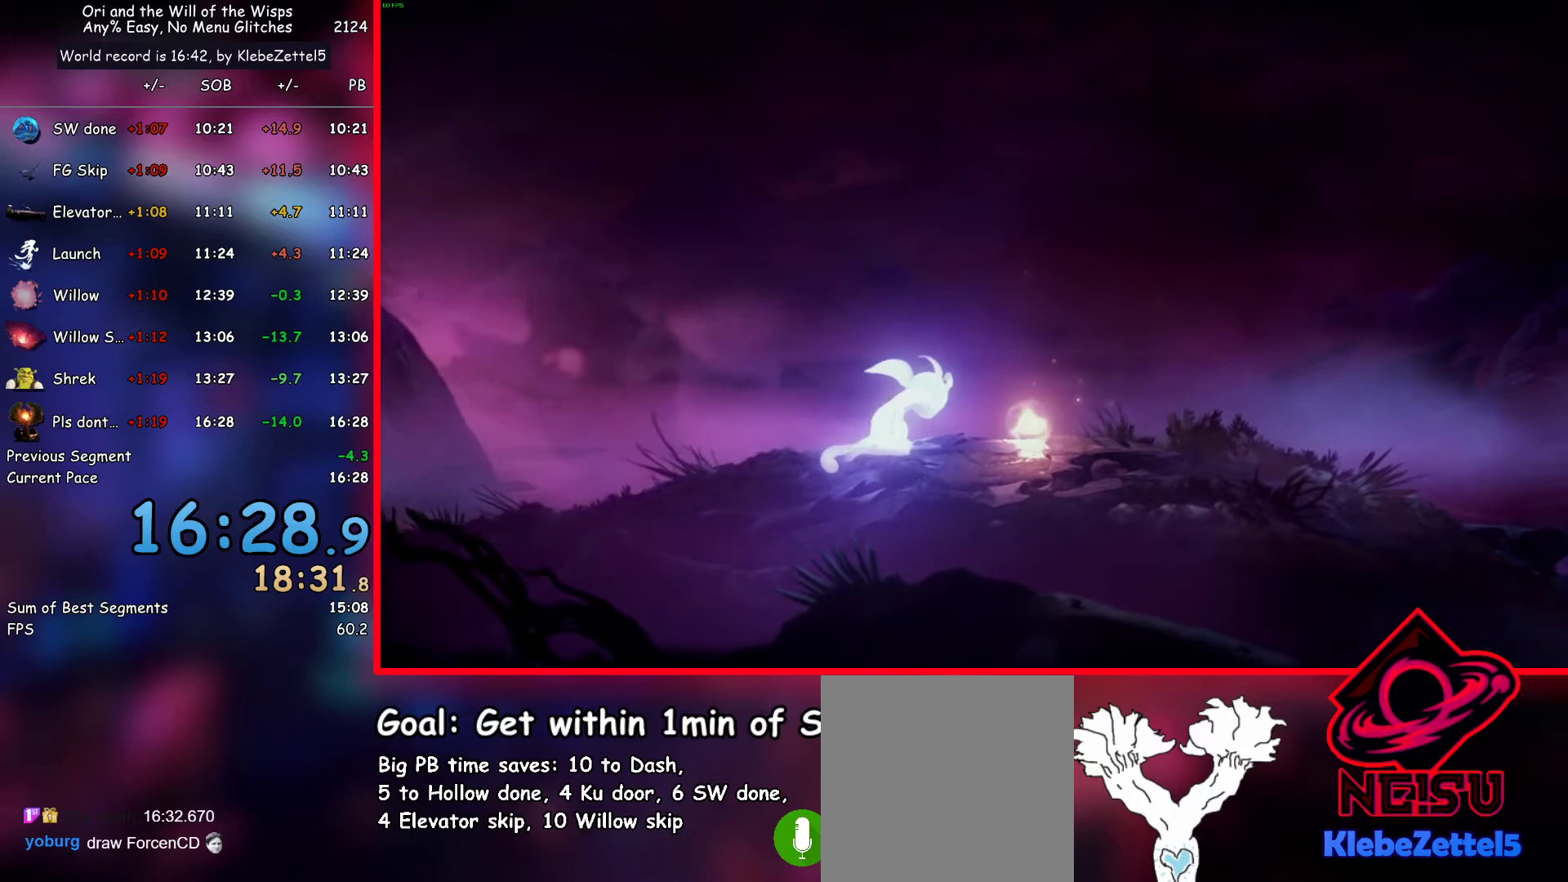
{"keys": [], "events": [[383, "ab1", "down"], [467, "ab1", "up"]]}
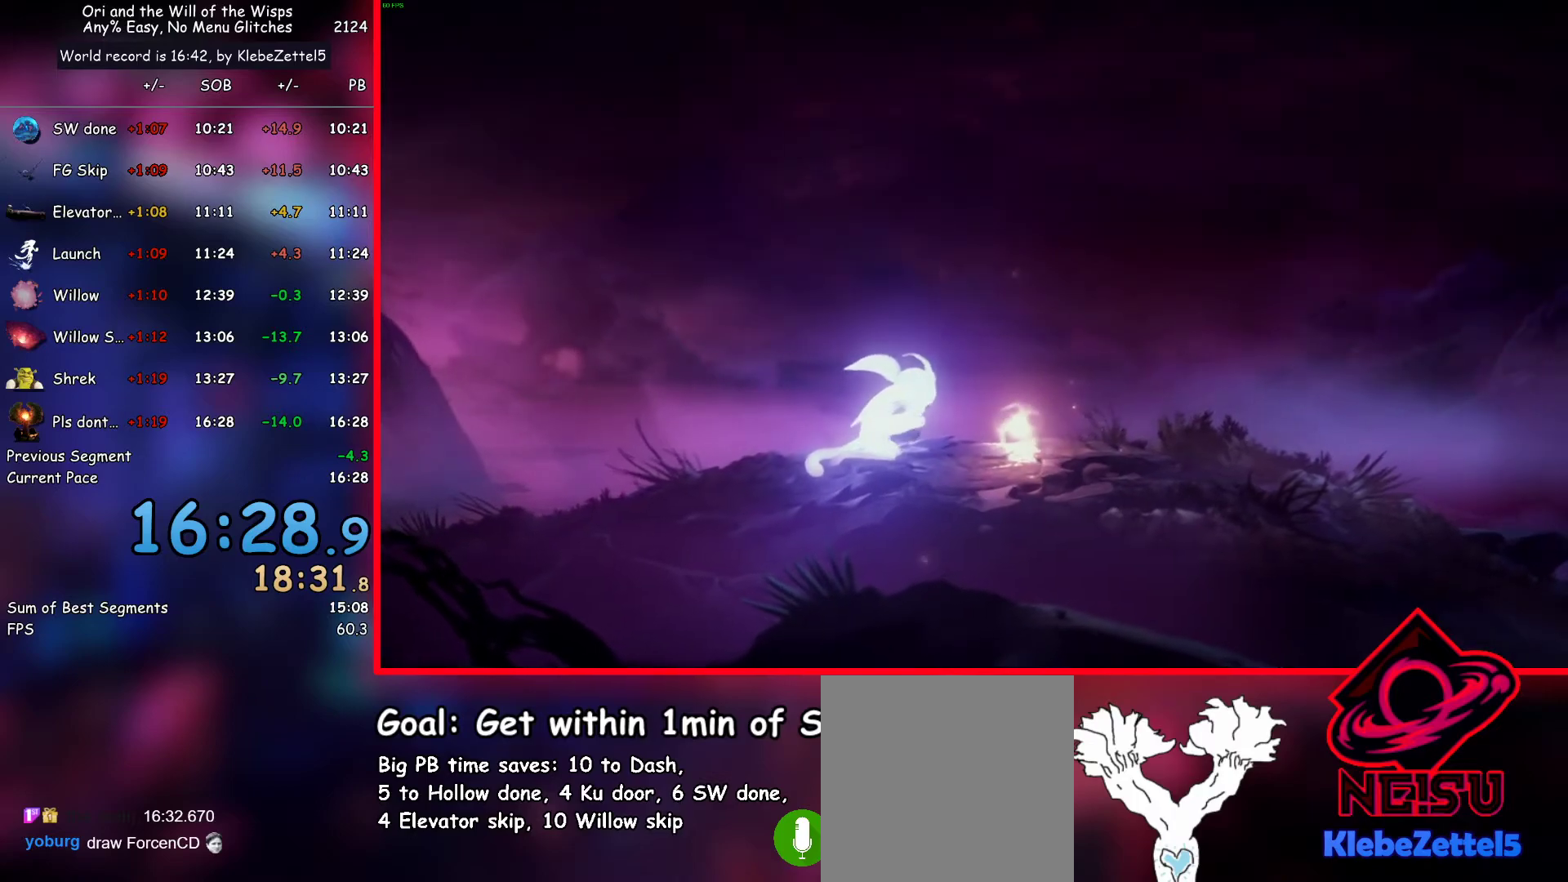
{"keys": [], "events": []}
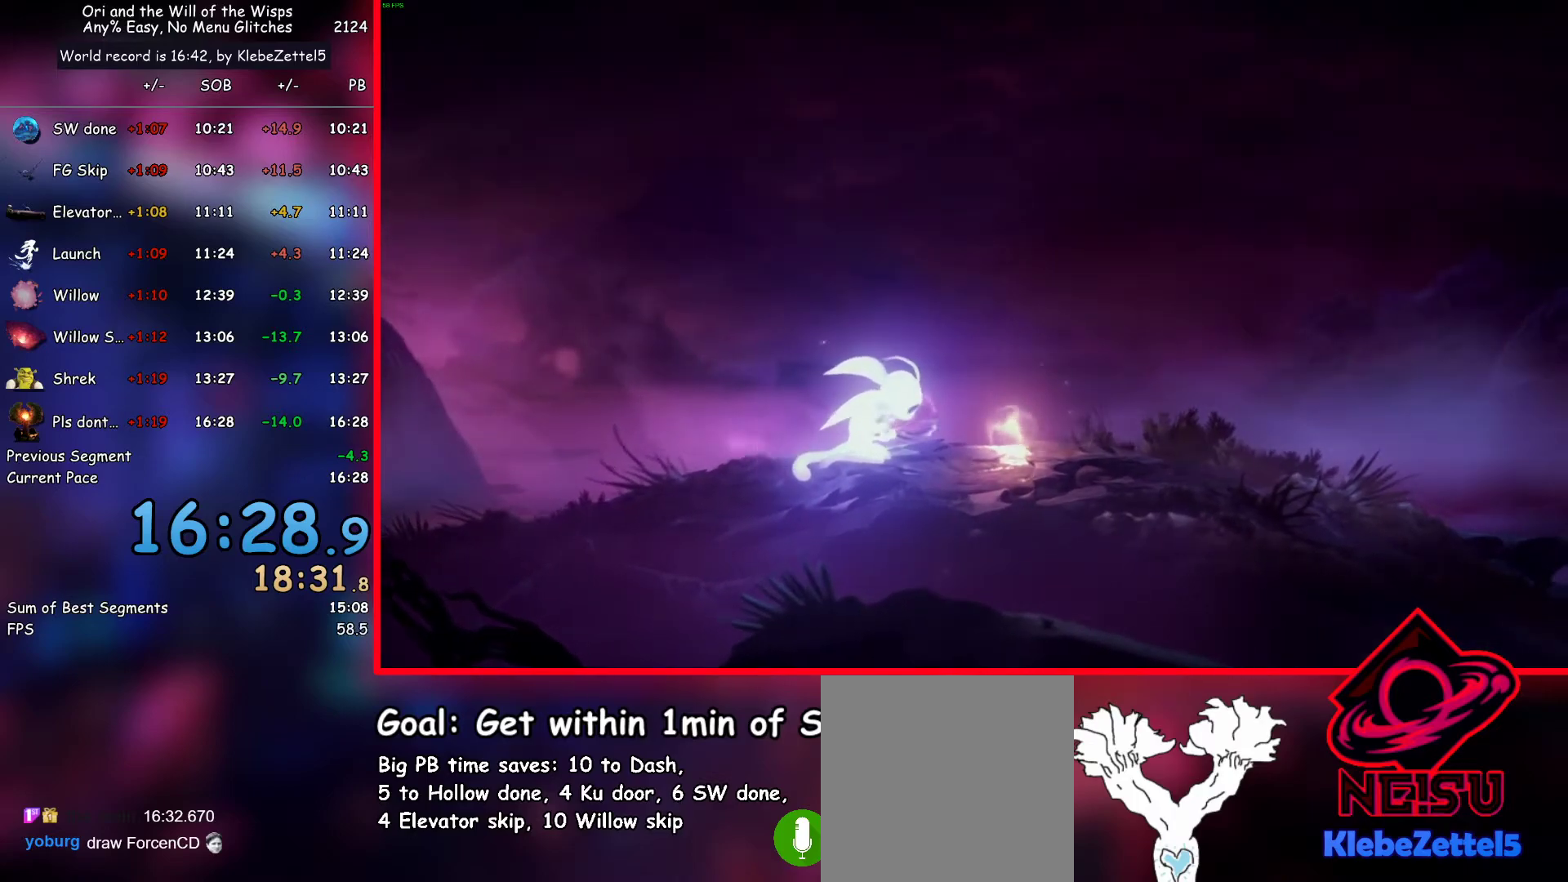
{"keys": [], "events": []}
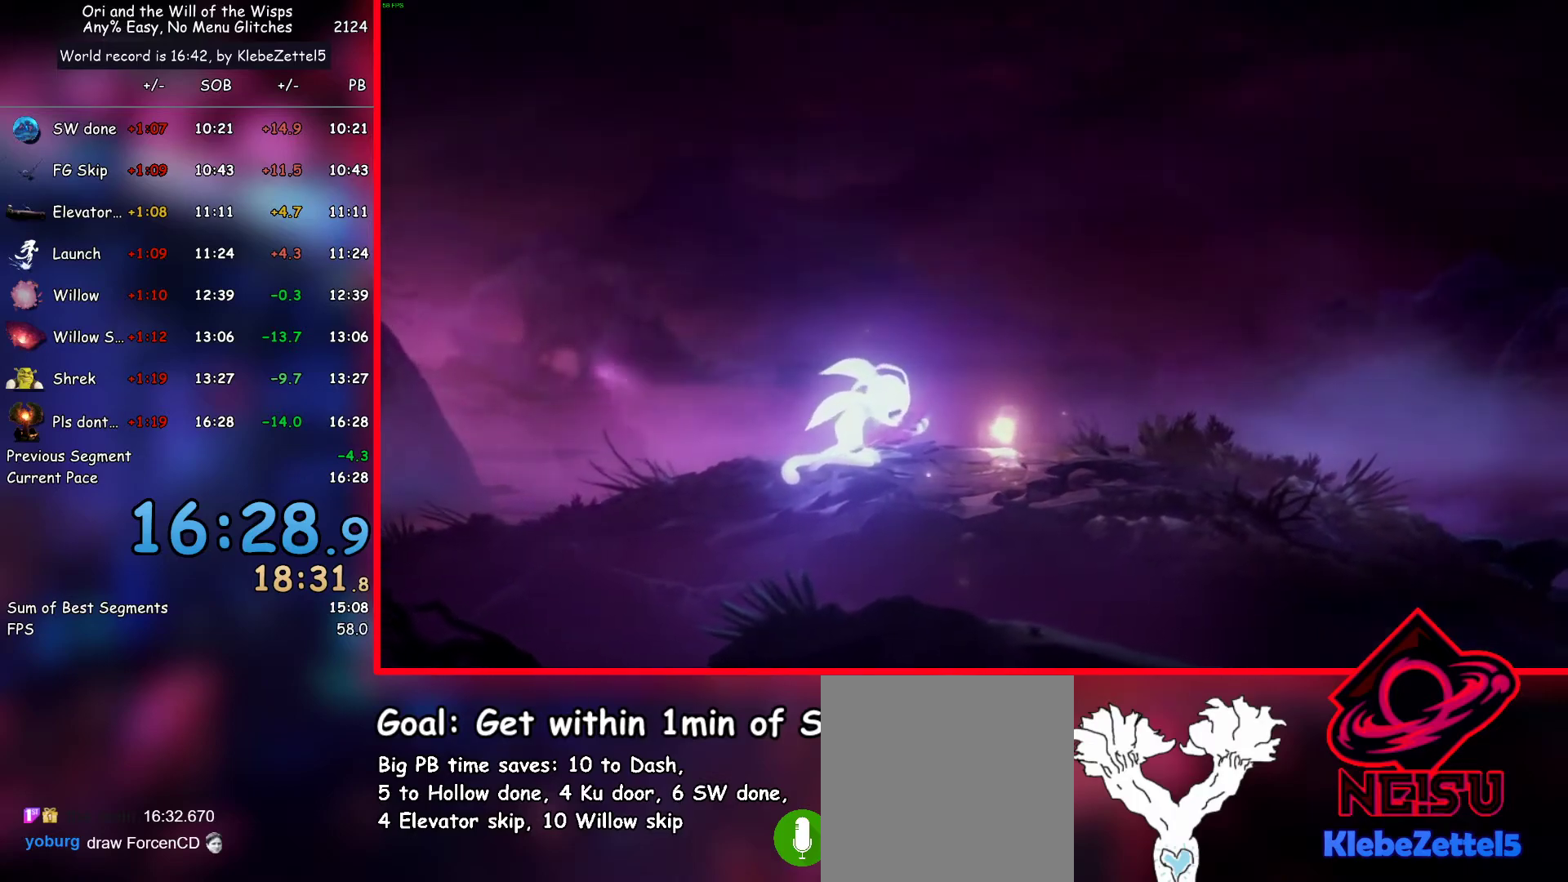
{"keys": [], "events": []}
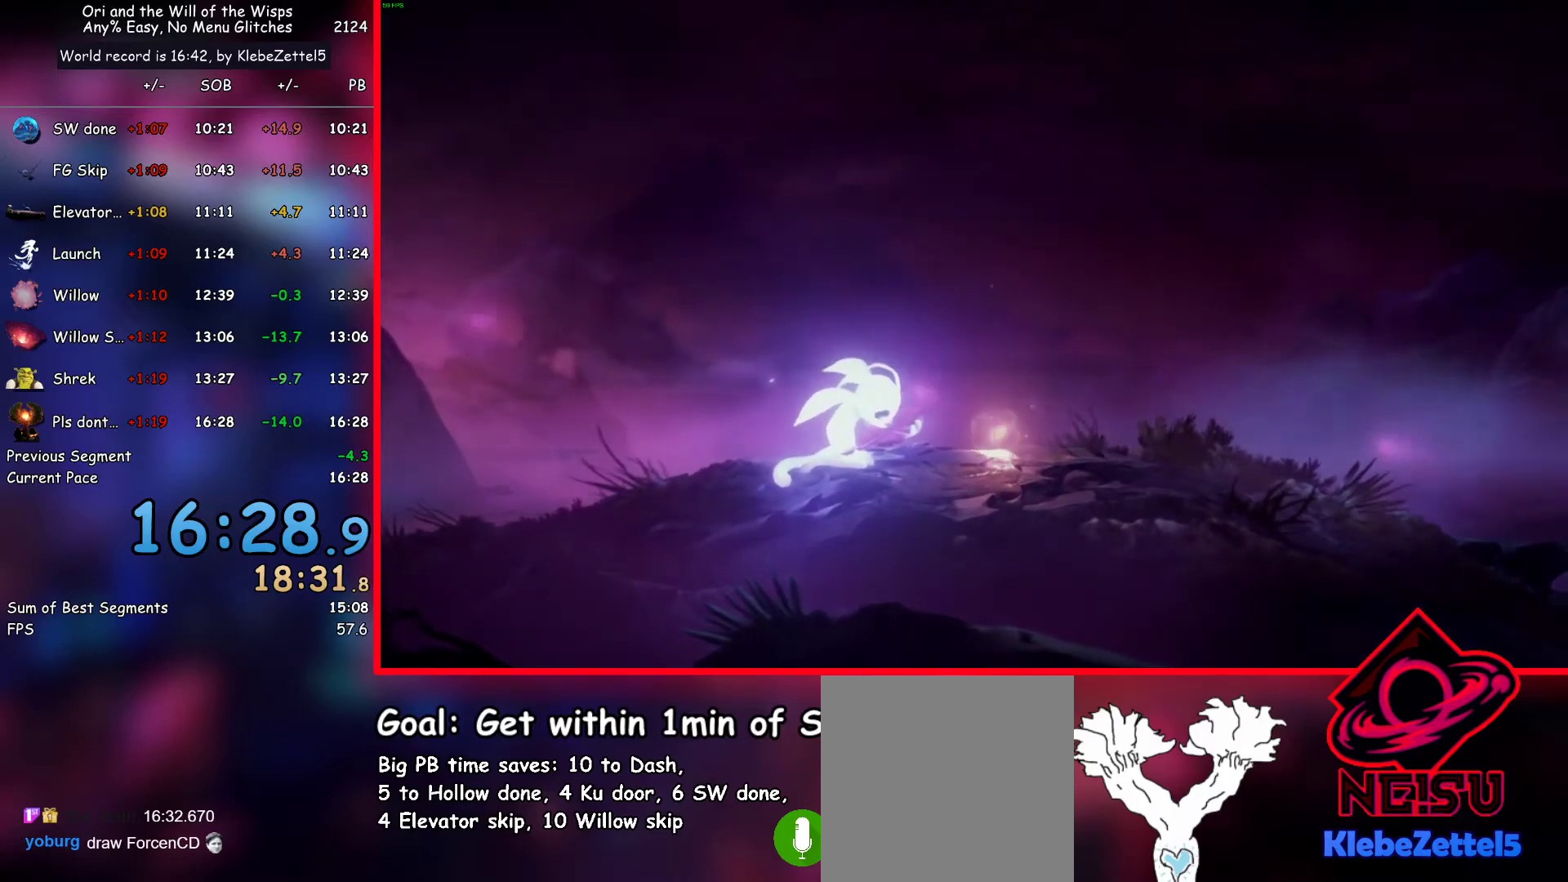
{"keys": [], "events": [[117, "ab1", "down"], [200, "ab1", "up"]]}
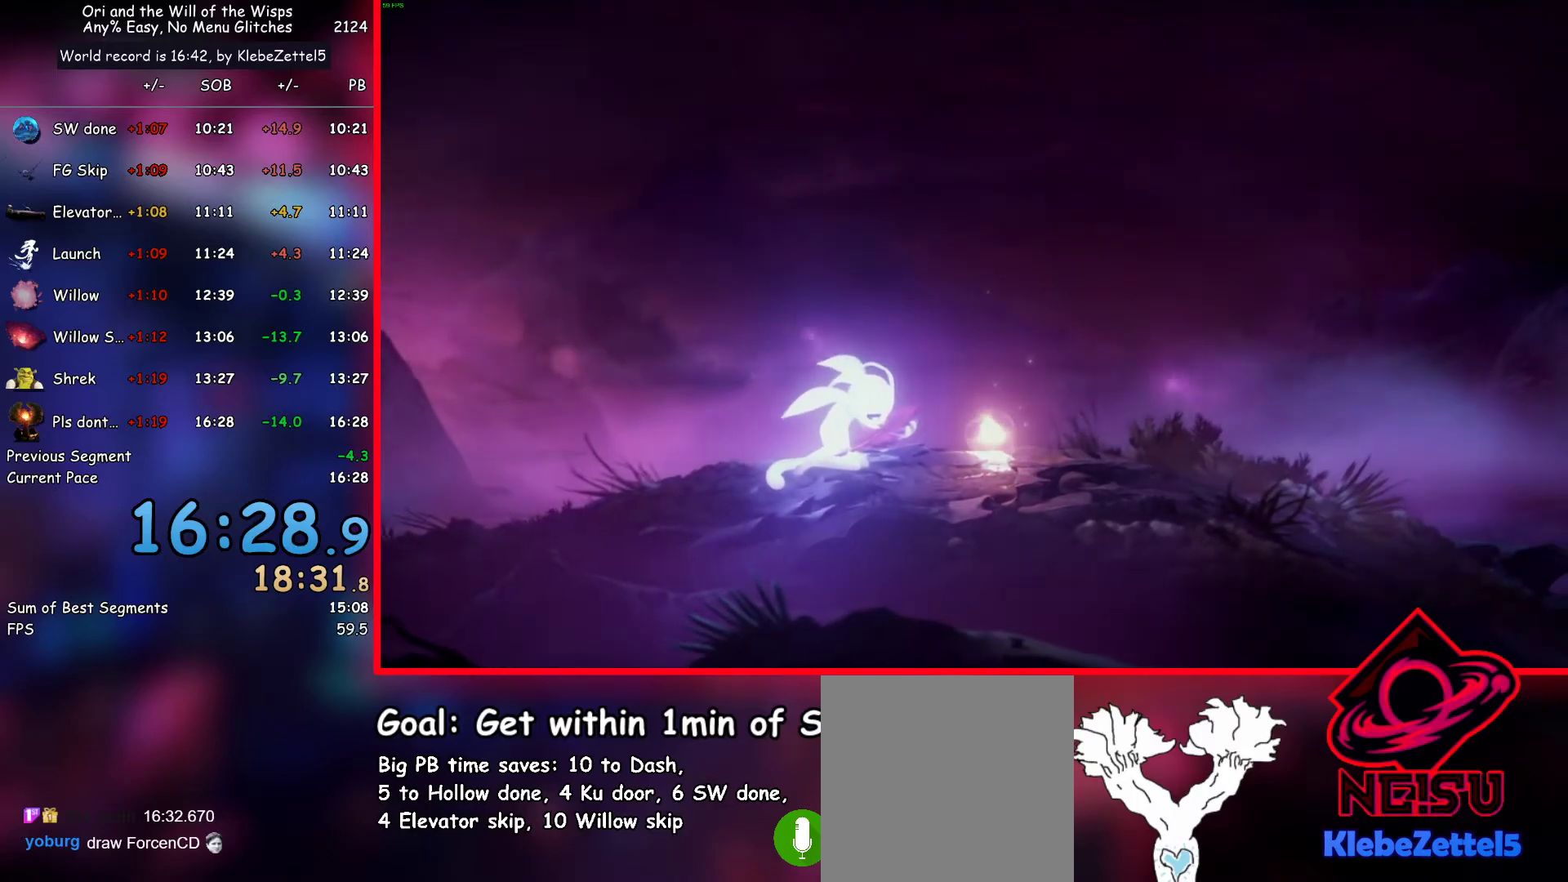
{"keys": [], "events": []}
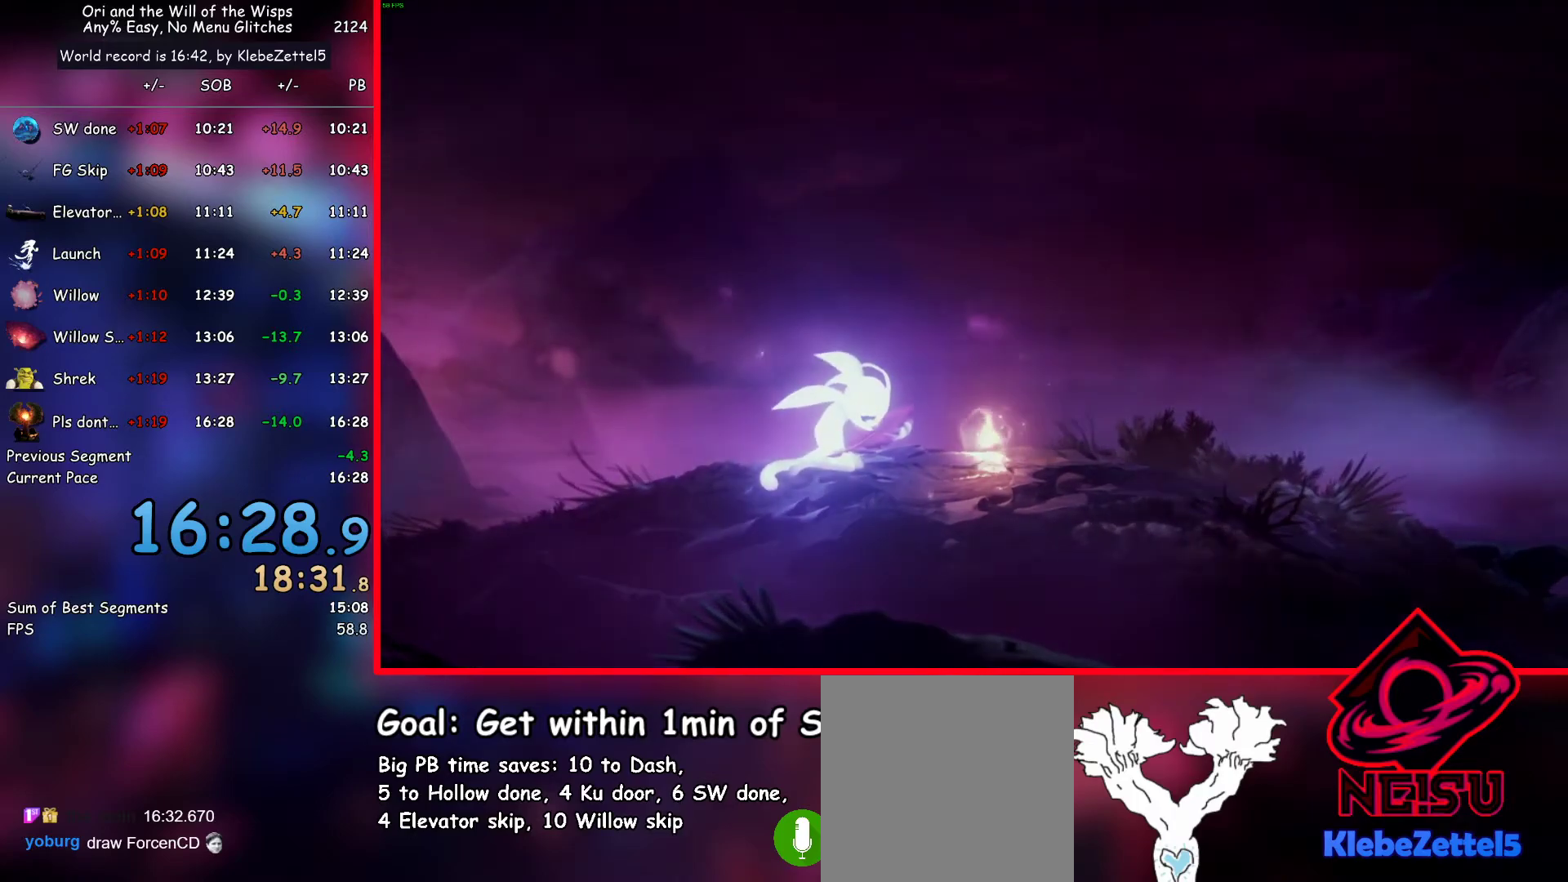
{"keys": [], "events": []}